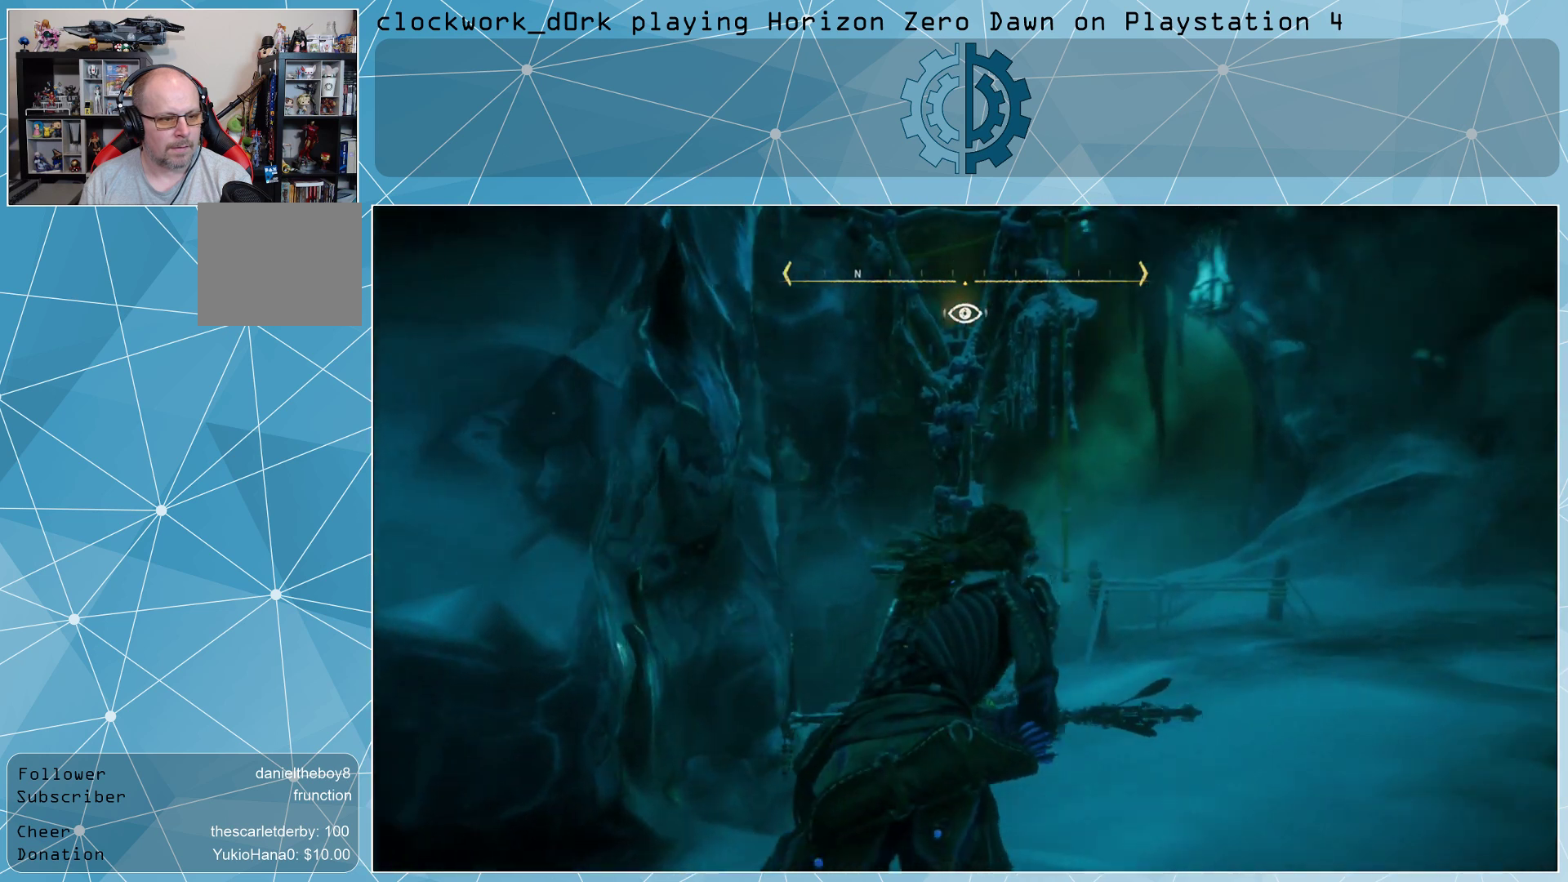
Gameplay with a controller (PlayStation layout); each line is a JSON object with the inputs held at the frame after it. "events" lists button and stick changes between this image and that frame as [ms after this image, input, new state], when the widget could be followed in between.
{"buttons": [], "left_stick": "center", "right_stick": "center", "events": [[33, "right_stick", "center"], [267, "right_stick", "left"], [467, "left_stick", "center"], [467, "right_stick", "center"]]}
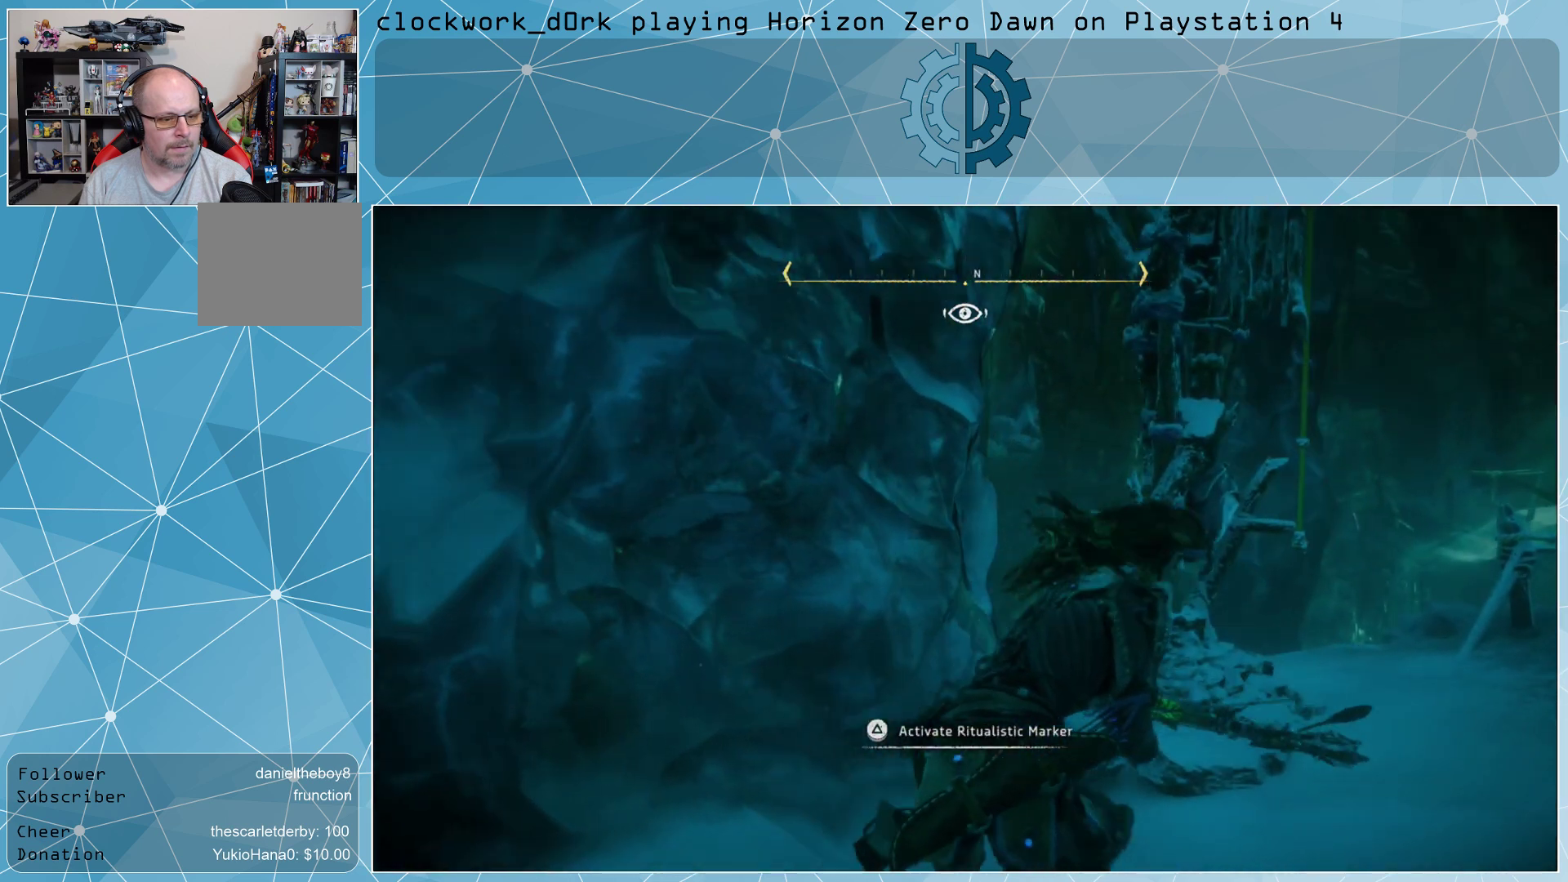
{"buttons": ["TRIANGLE"], "left_stick": "center", "right_stick": "center", "events": [[500, "TRIANGLE", "down"]]}
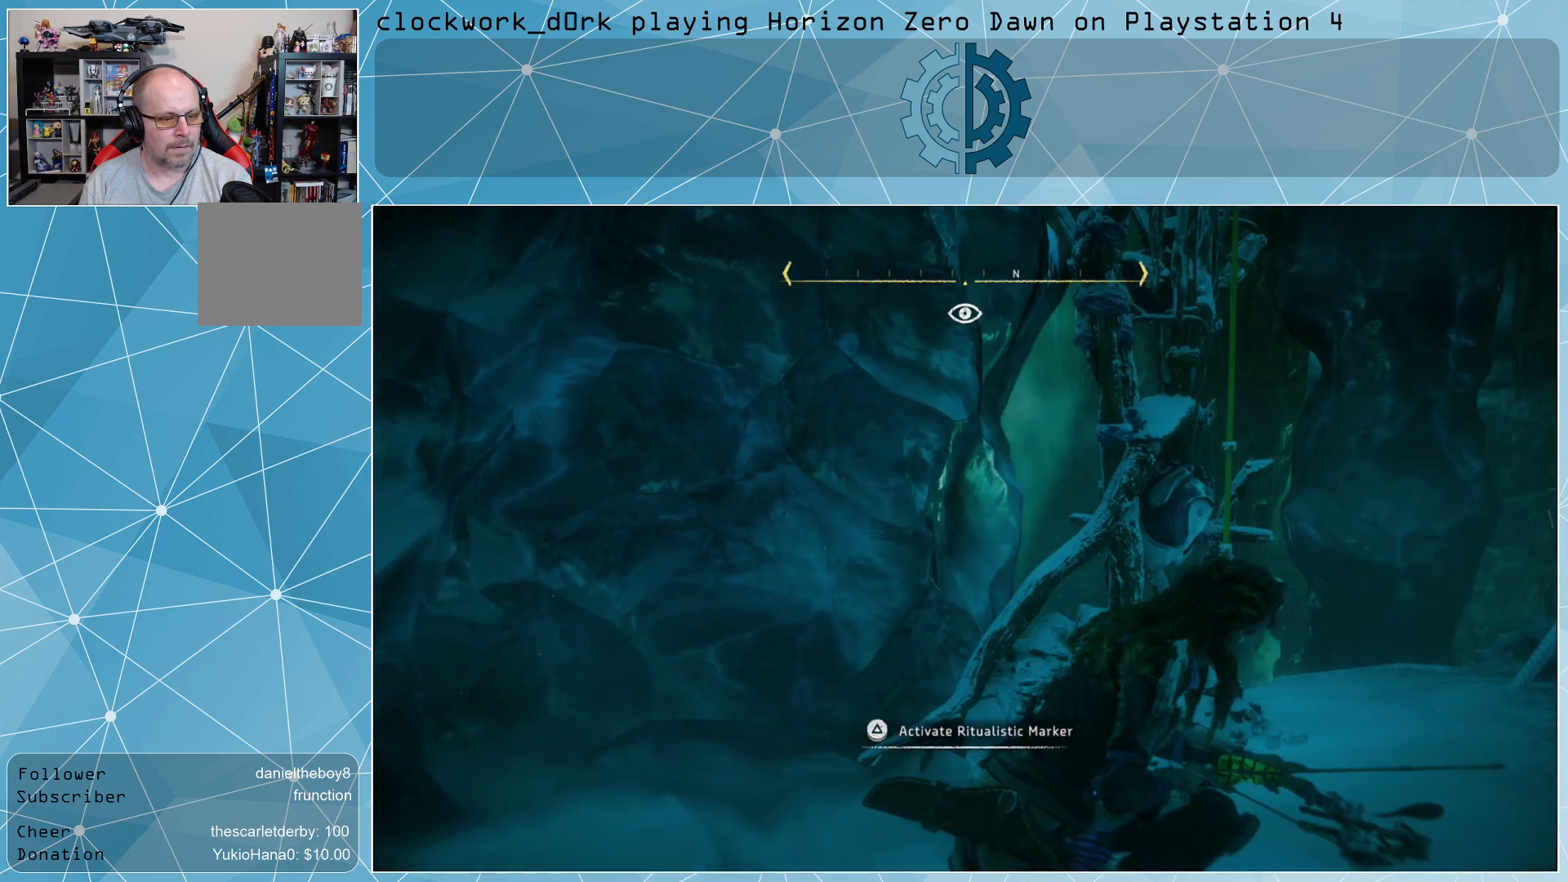
{"buttons": [], "left_stick": "center", "right_stick": "center", "events": [[100, "TRIANGLE", "up"]]}
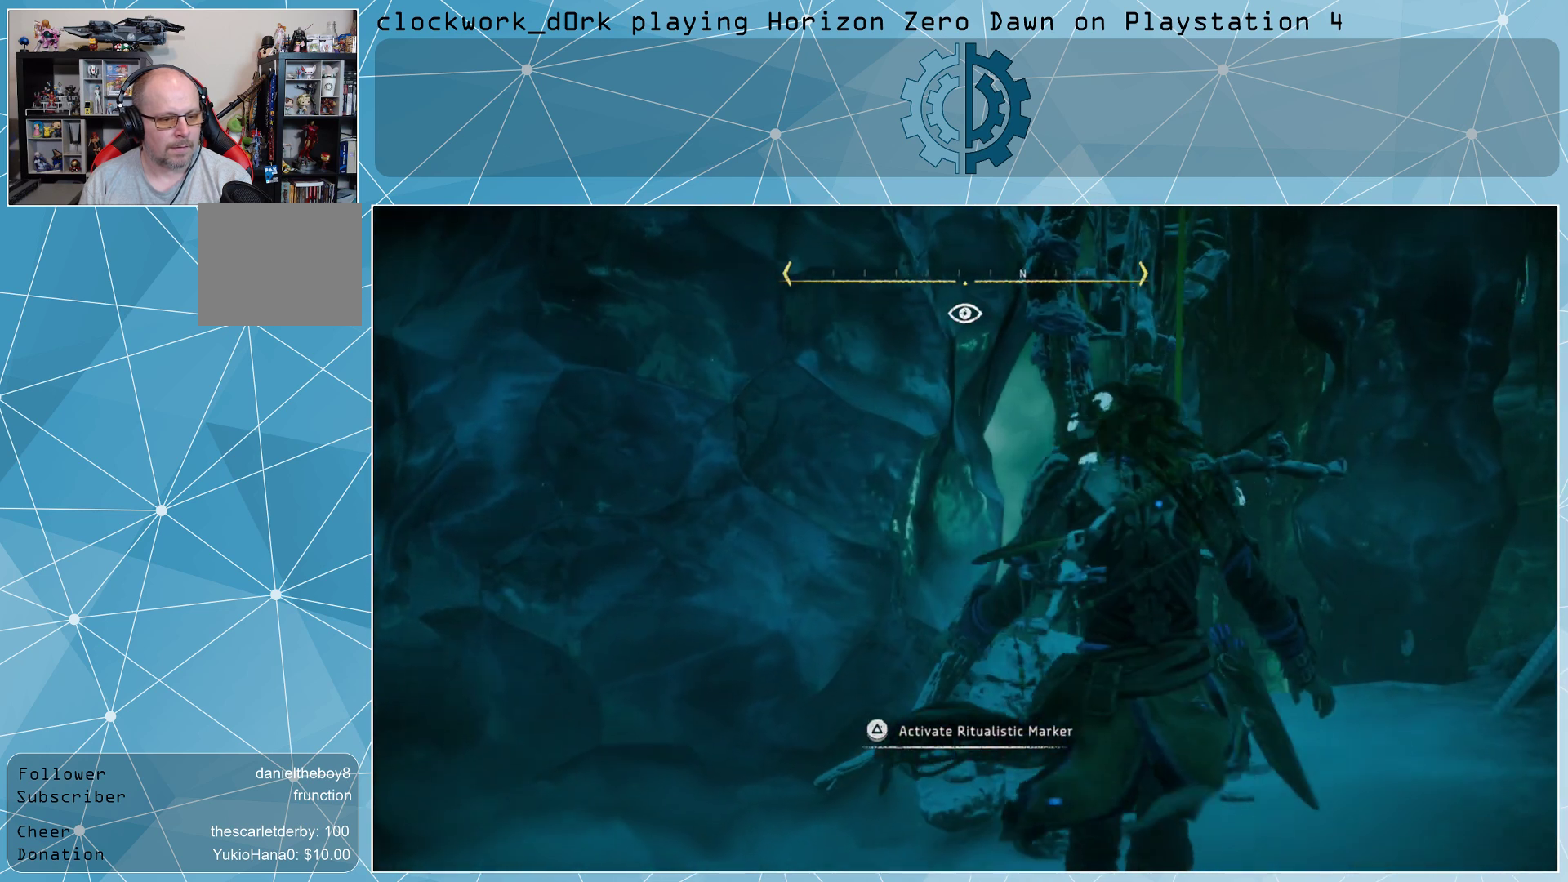
{"buttons": [], "left_stick": "center", "right_stick": "center", "events": []}
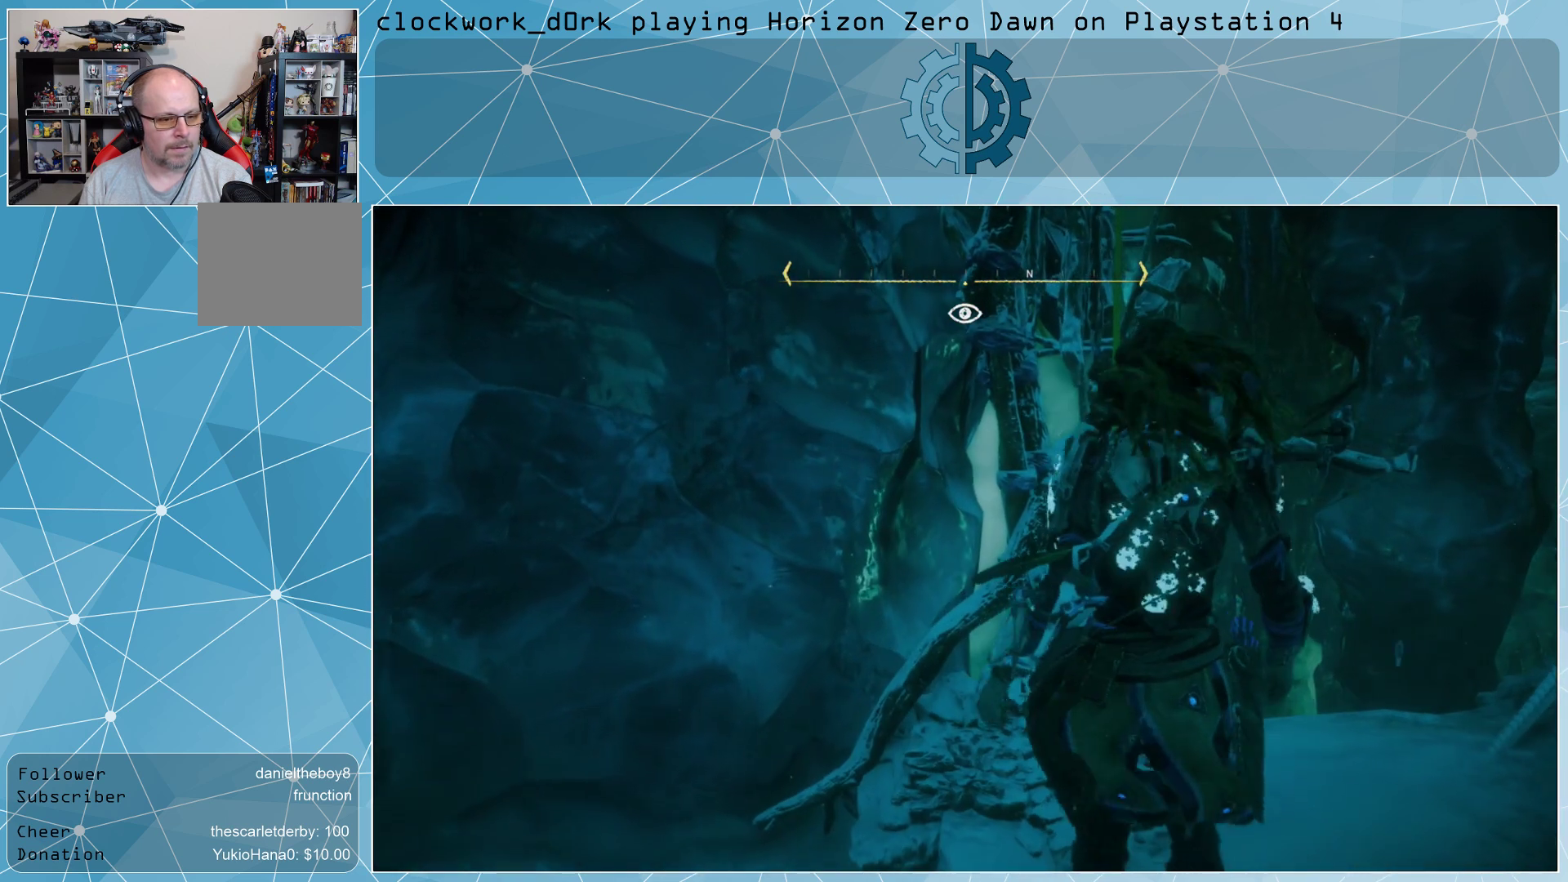
{"buttons": [], "left_stick": "center", "right_stick": "center", "events": []}
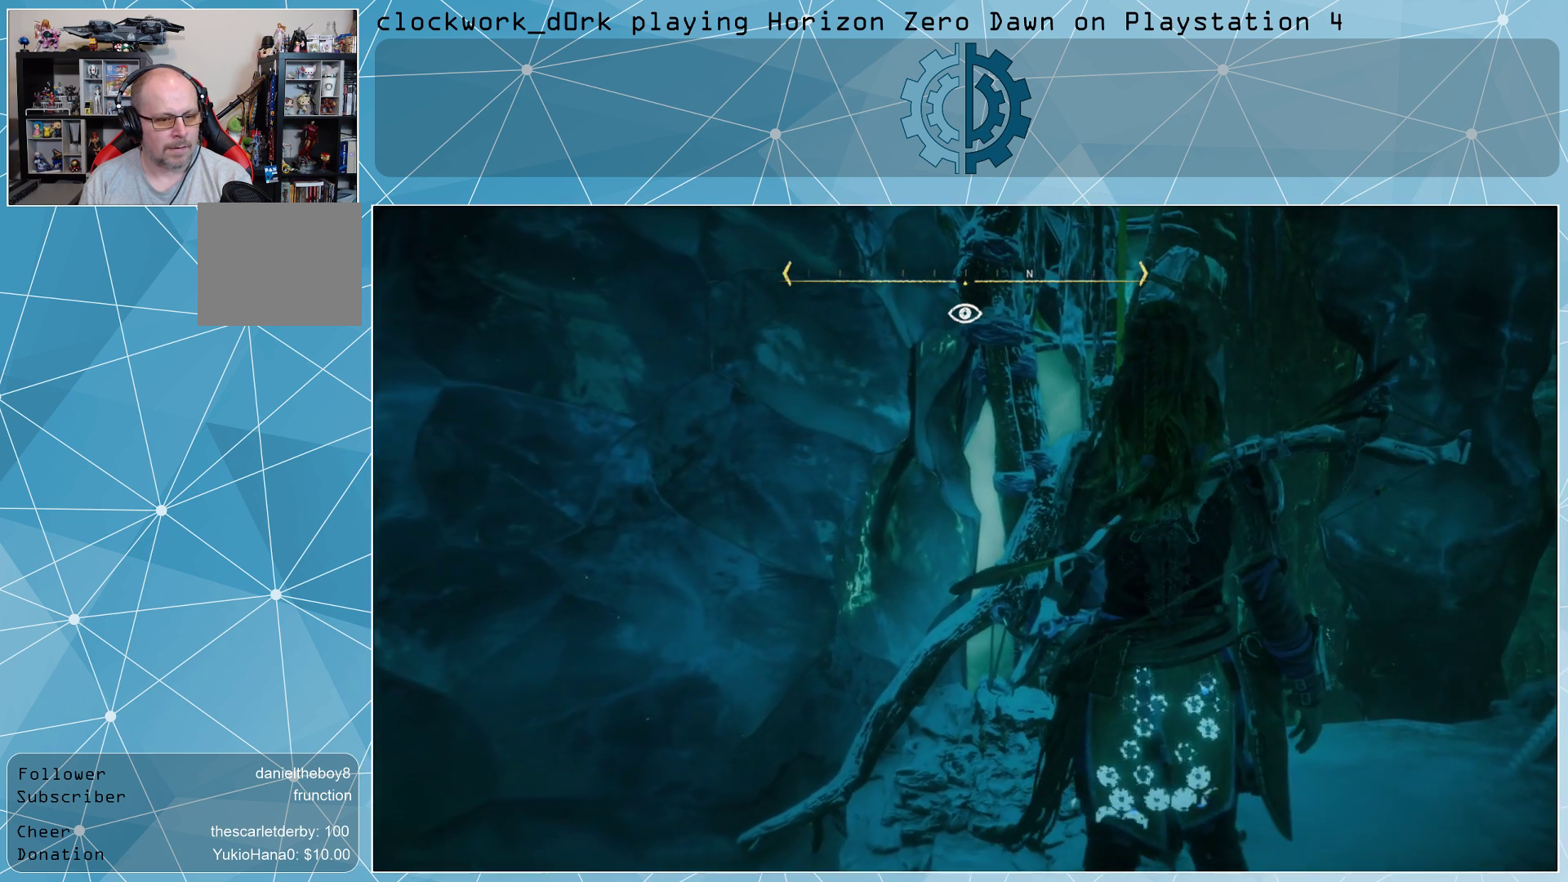
{"buttons": [], "left_stick": "center", "right_stick": "center", "events": []}
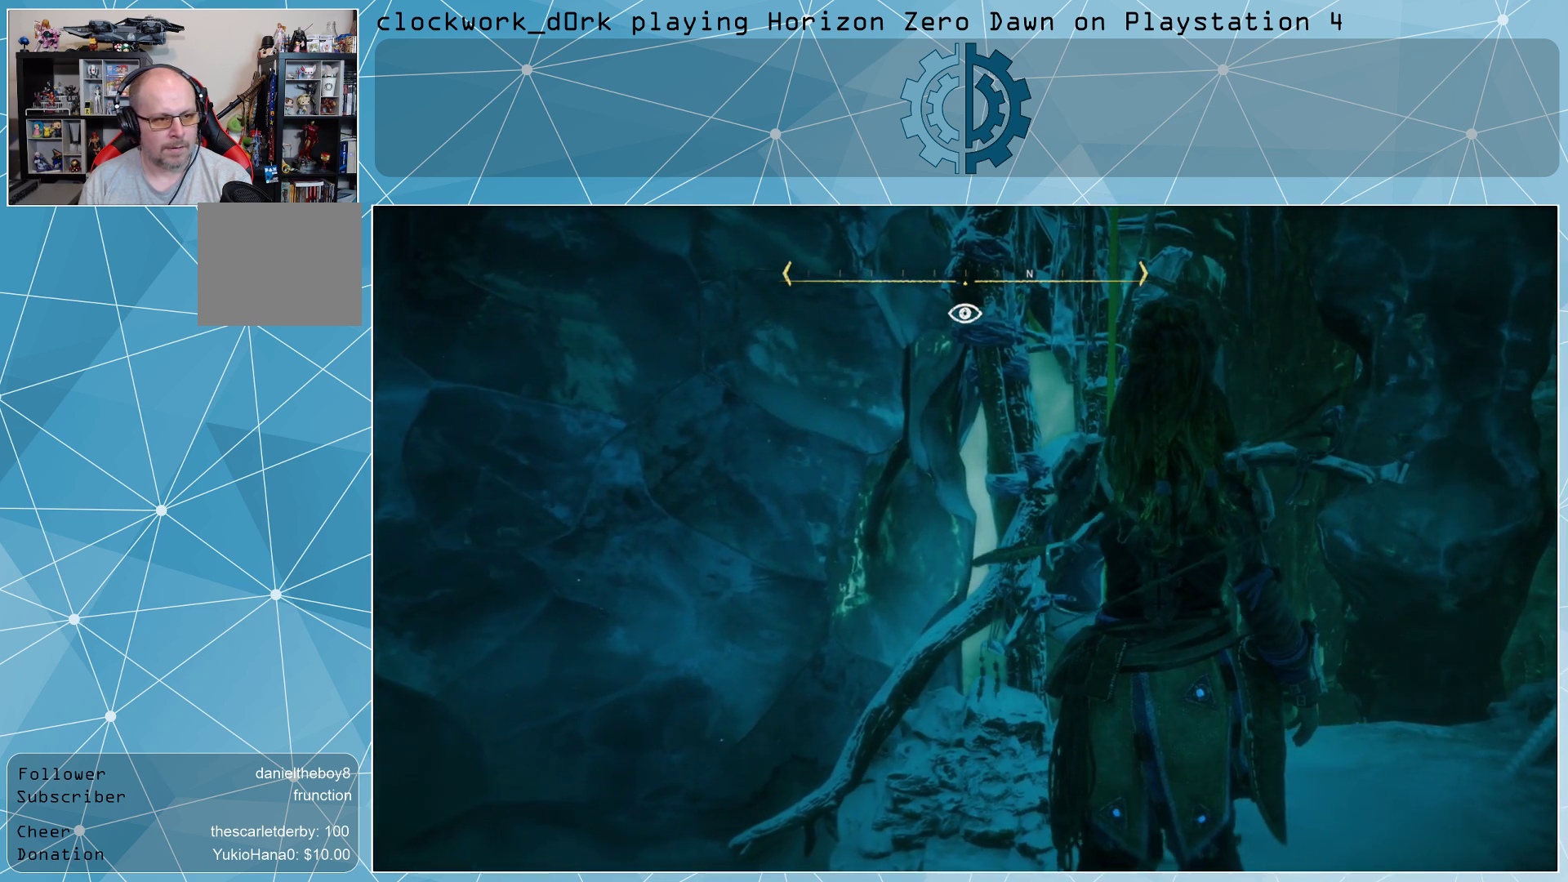
{"buttons": [], "left_stick": "center", "right_stick": "center", "events": []}
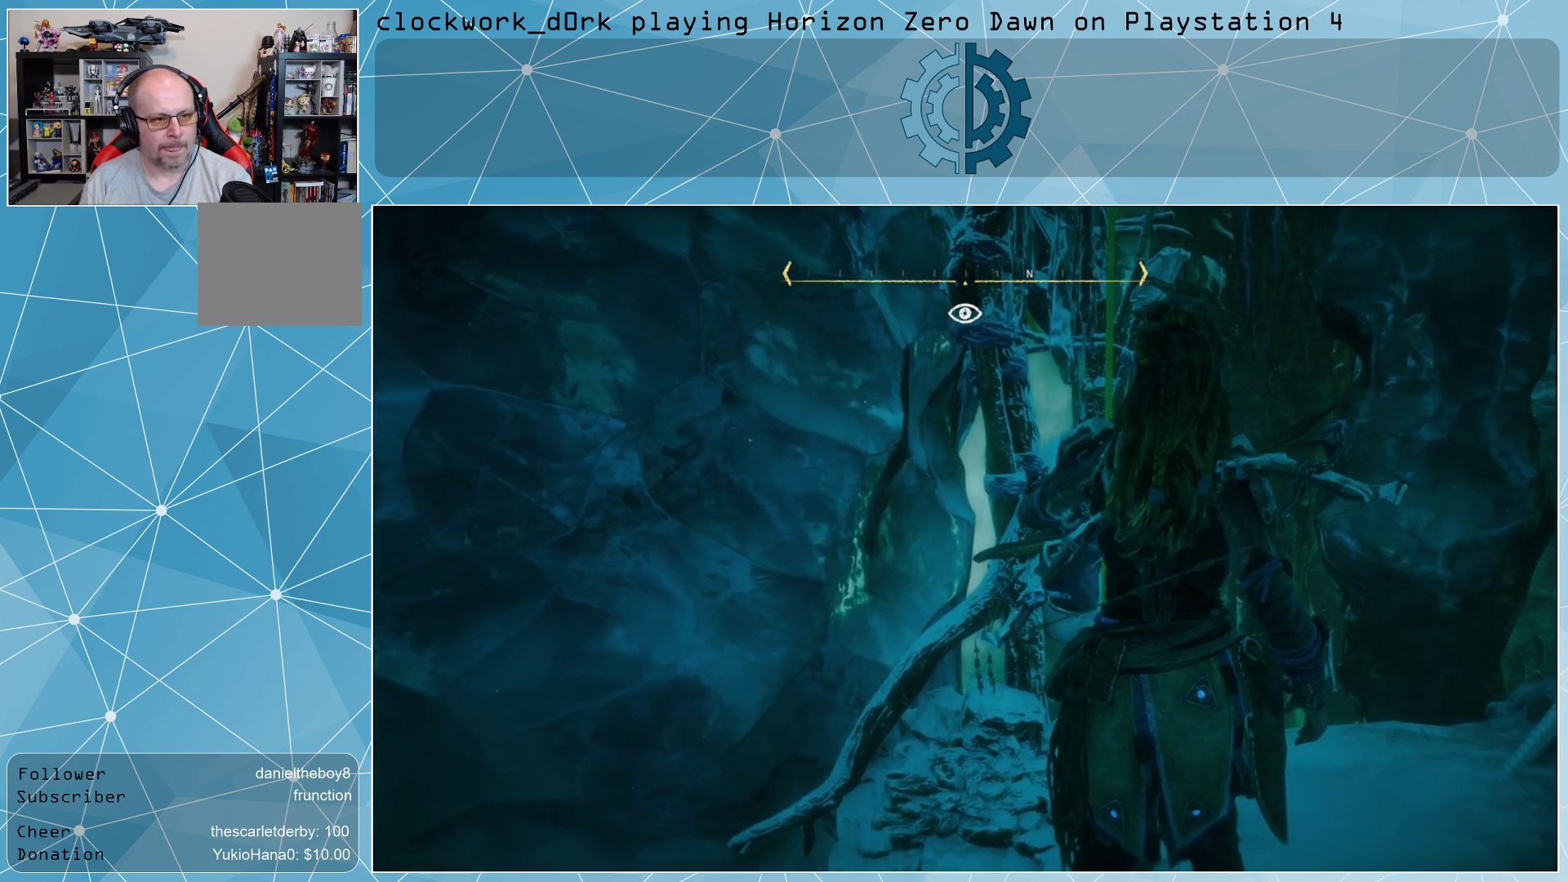
{"buttons": [], "left_stick": "center", "right_stick": "center", "events": []}
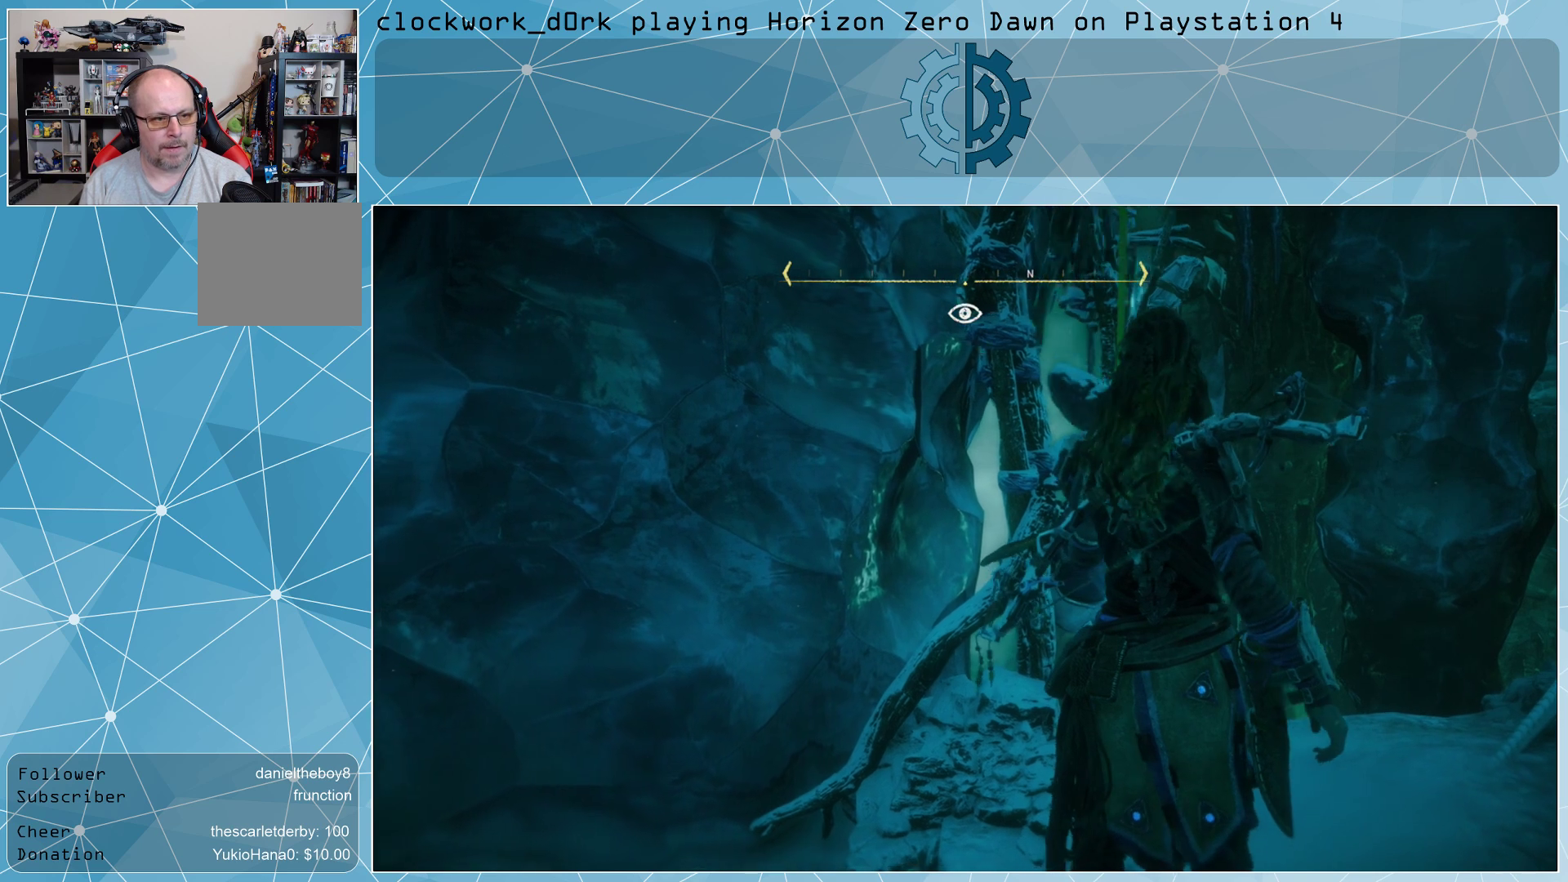
{"buttons": [], "left_stick": "center", "right_stick": "center", "events": []}
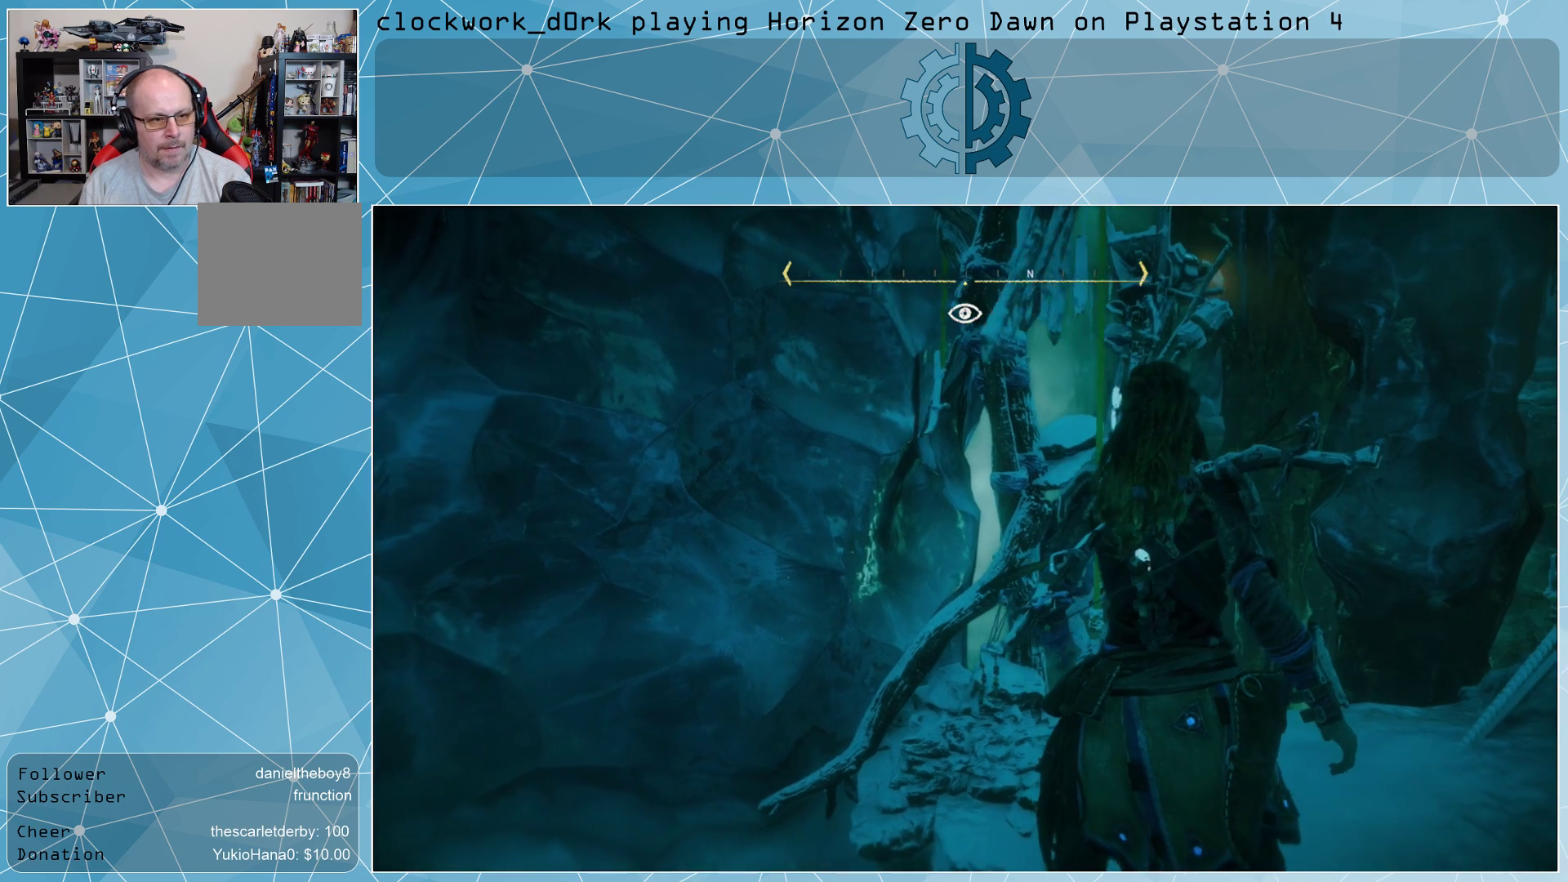
{"buttons": [], "left_stick": "center", "right_stick": "center", "events": []}
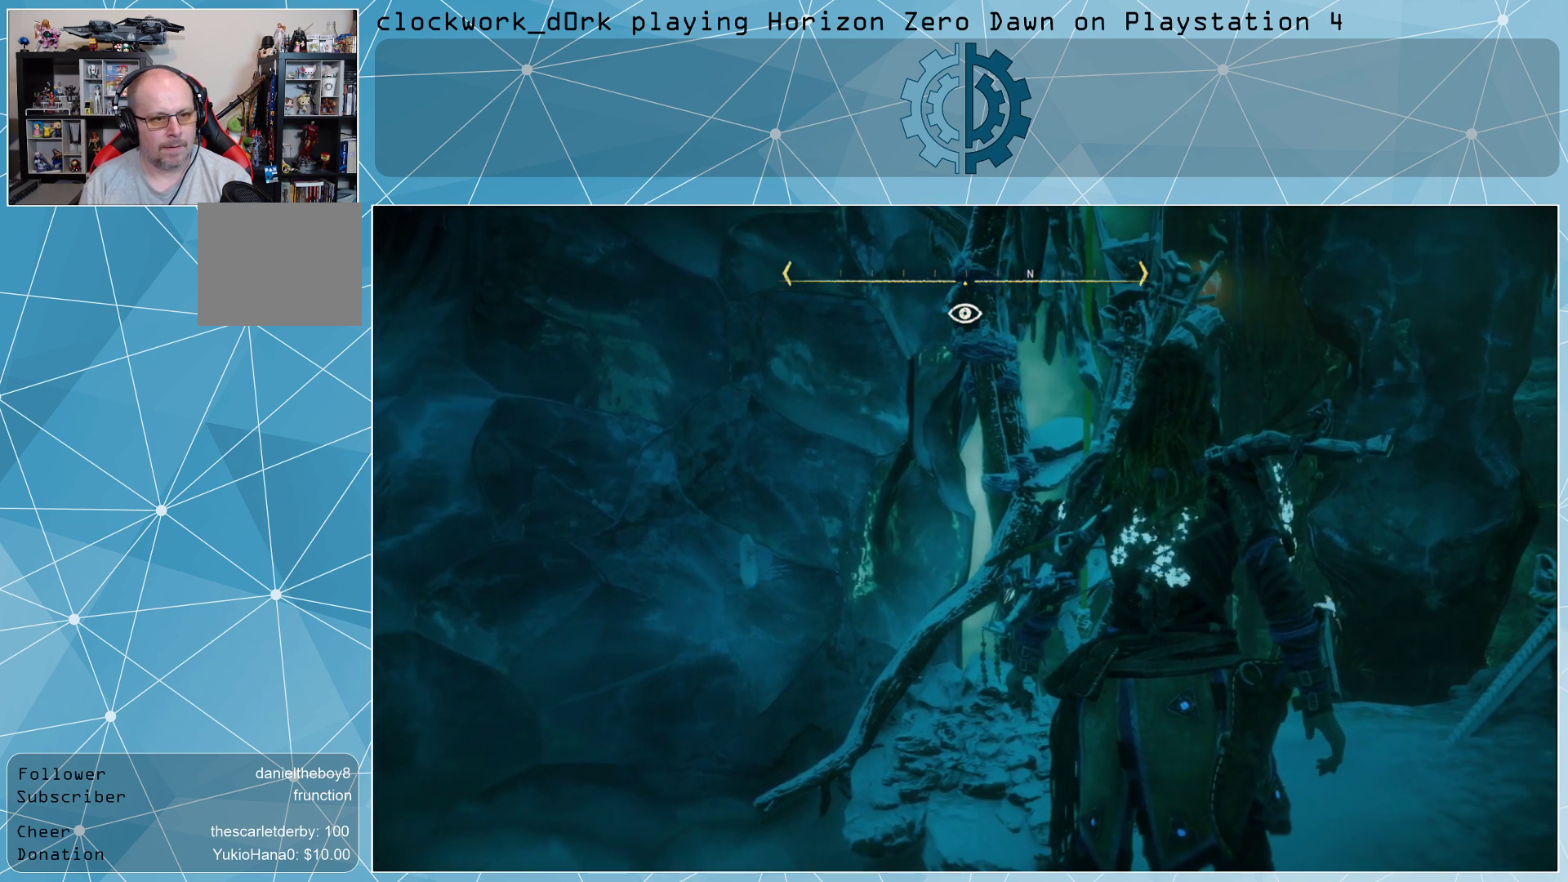
{"buttons": [], "left_stick": "center", "right_stick": "center", "events": [[233, "right_stick", "right"], [467, "right_stick", "center"]]}
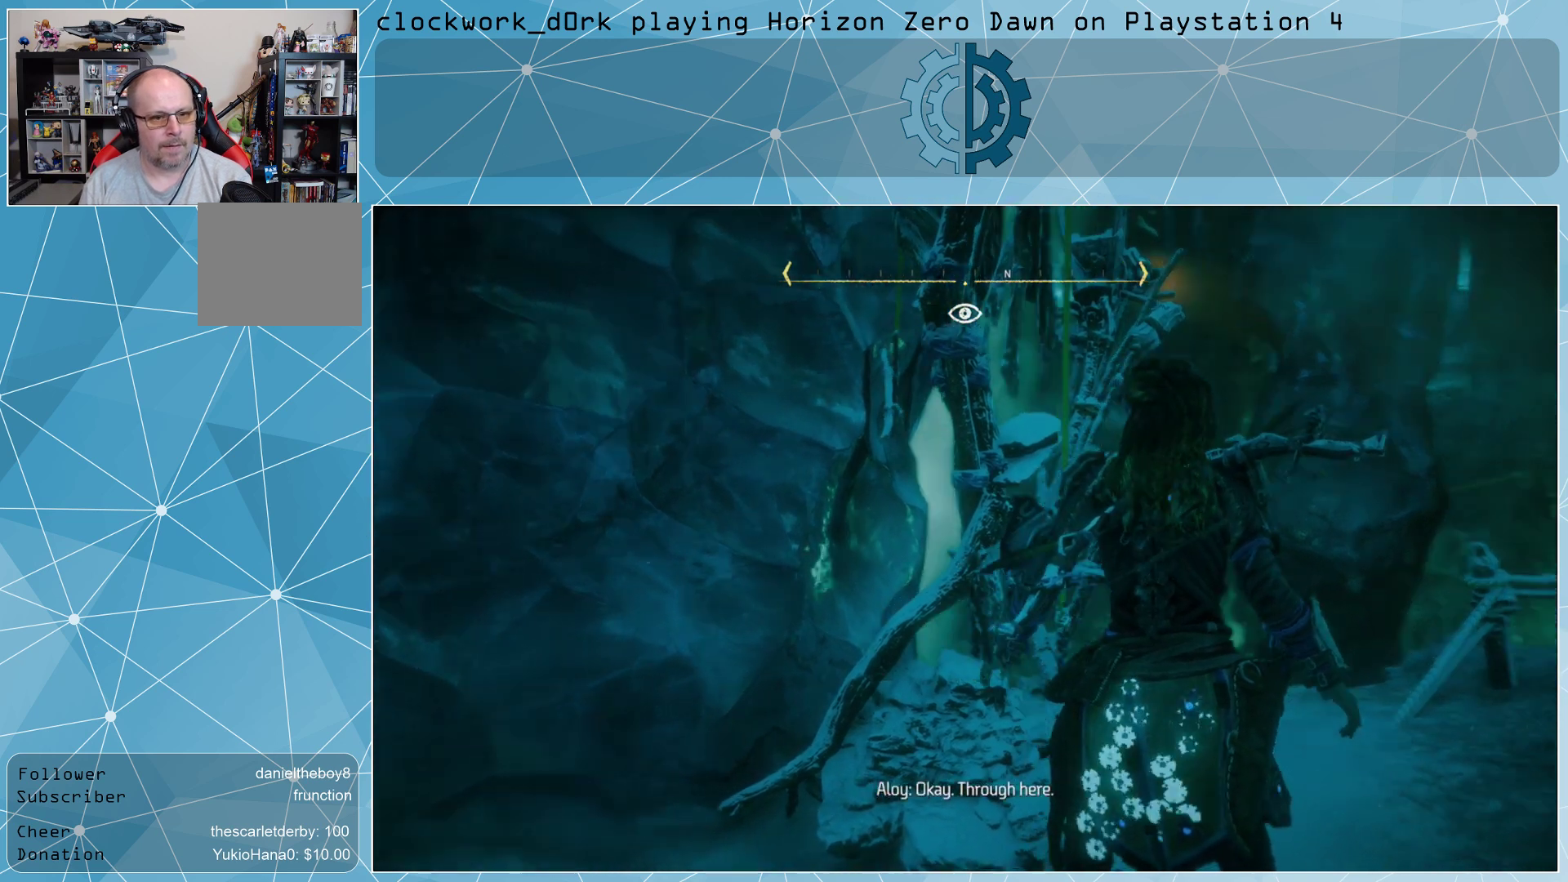
{"buttons": [], "left_stick": "center", "right_stick": "center", "events": []}
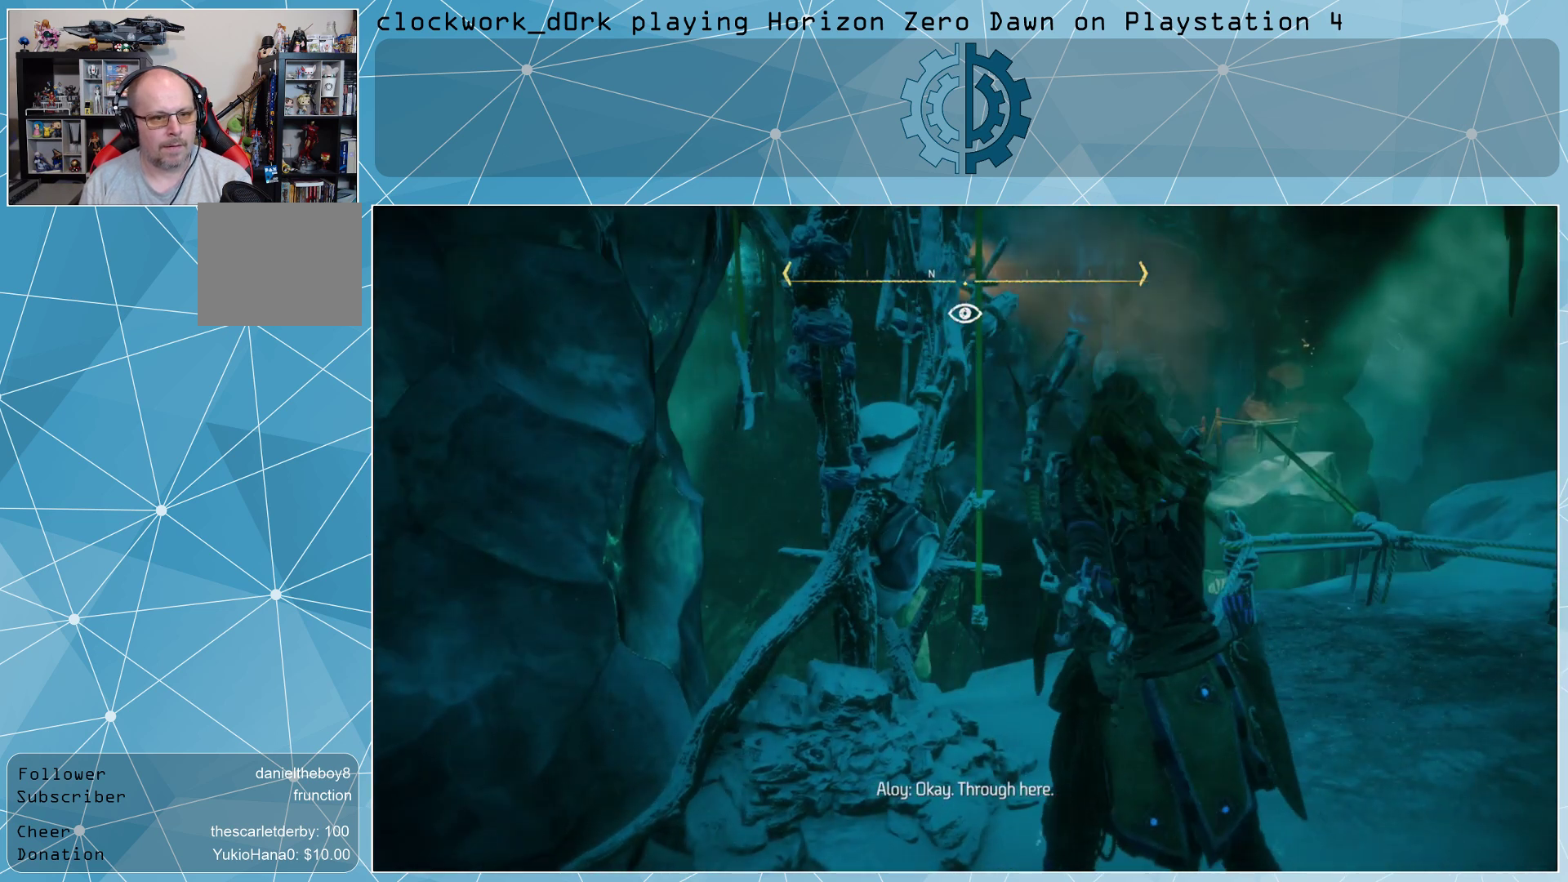
{"buttons": [], "left_stick": "center", "right_stick": "center", "events": []}
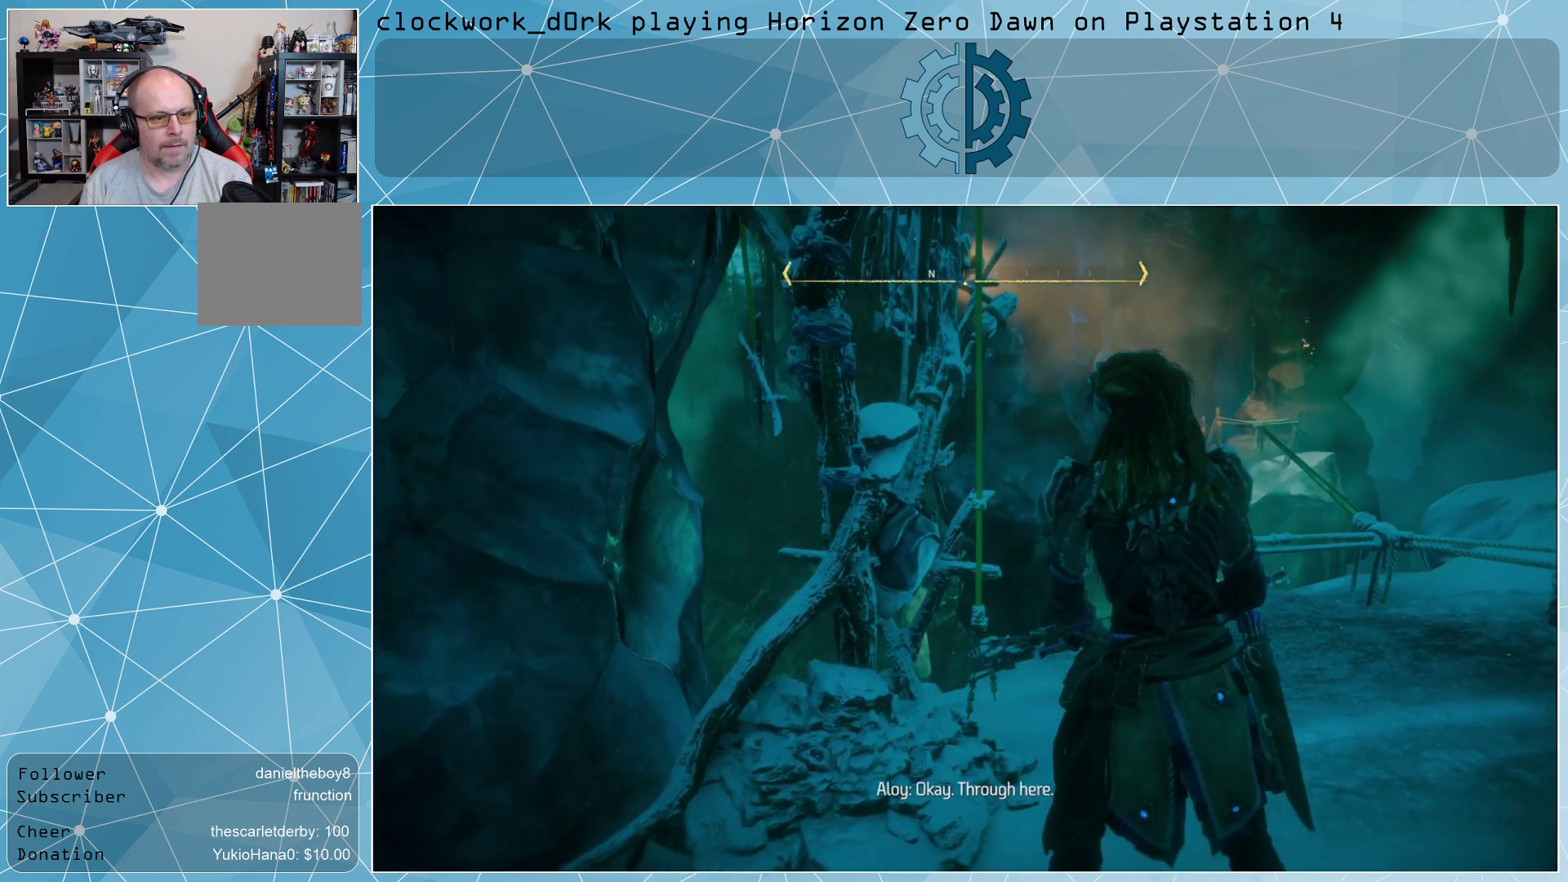
{"buttons": [], "left_stick": "center", "right_stick": "center", "events": [[67, "left_stick", "down-right"], [100, "right_stick", "down-left"], [267, "right_stick", "center"], [400, "left_stick", "center"]]}
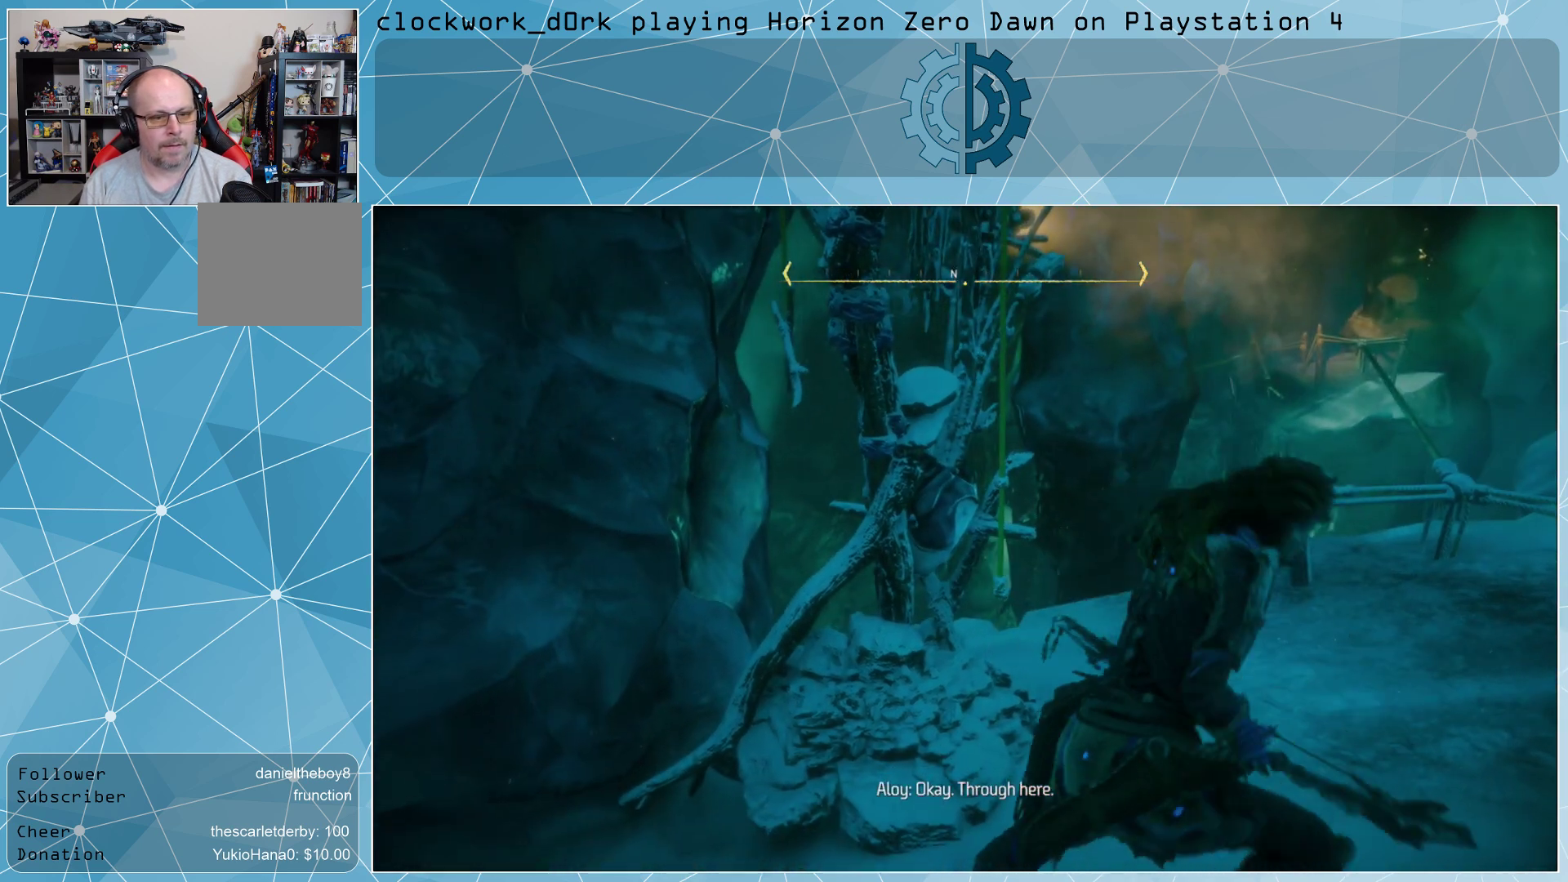
{"buttons": [], "left_stick": "right", "right_stick": "down-left", "events": [[367, "left_stick", "right"], [433, "right_stick", "down-left"]]}
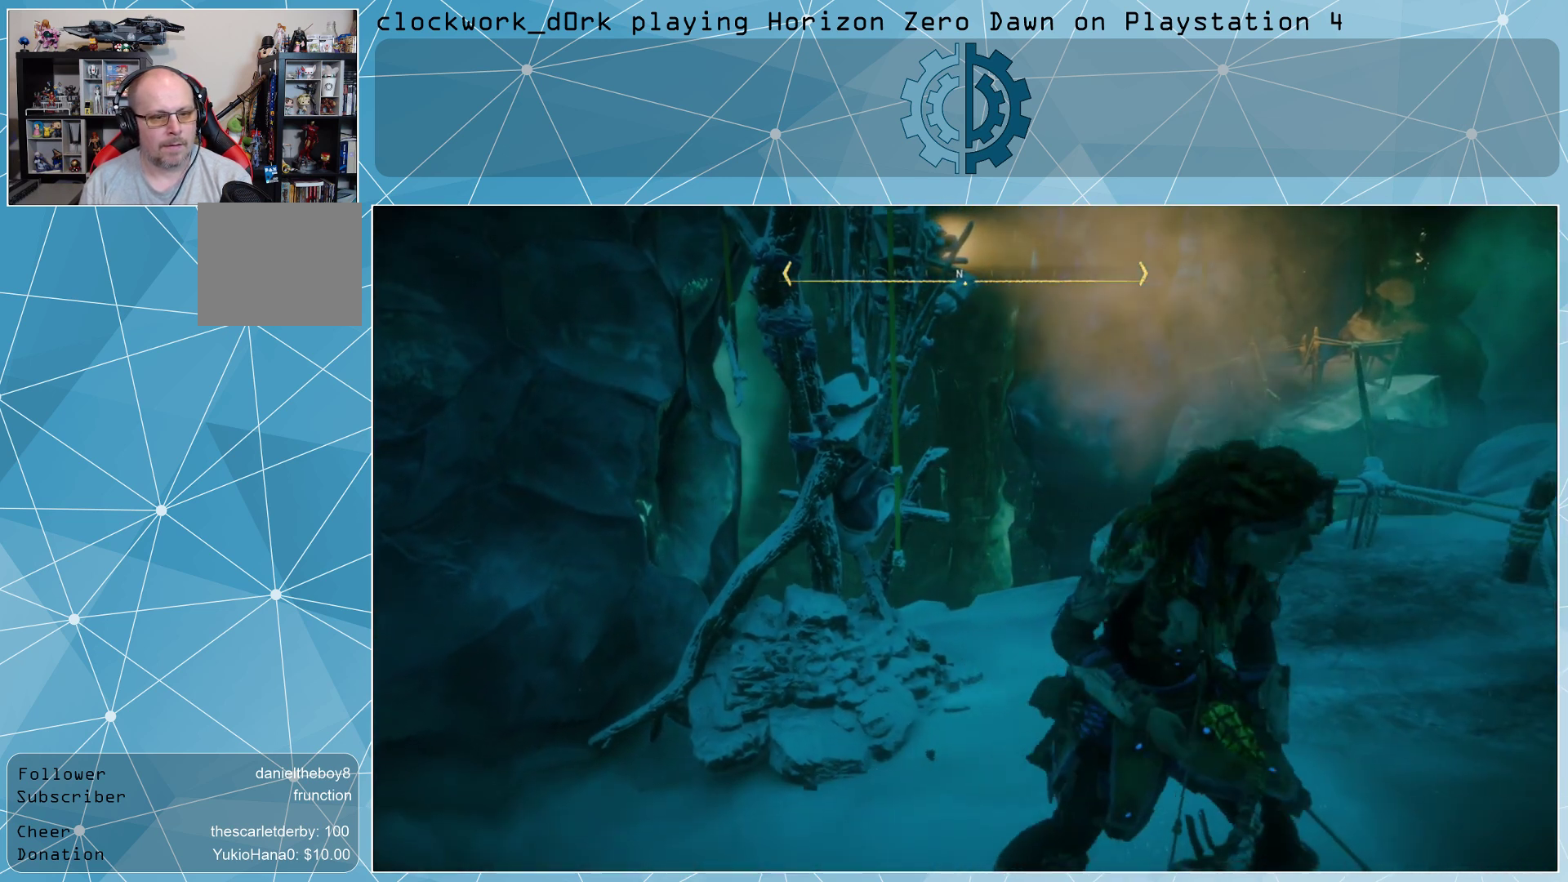
{"buttons": [], "left_stick": "up-right", "right_stick": "center", "events": [[100, "left_stick", "up-right"], [300, "right_stick", "center"]]}
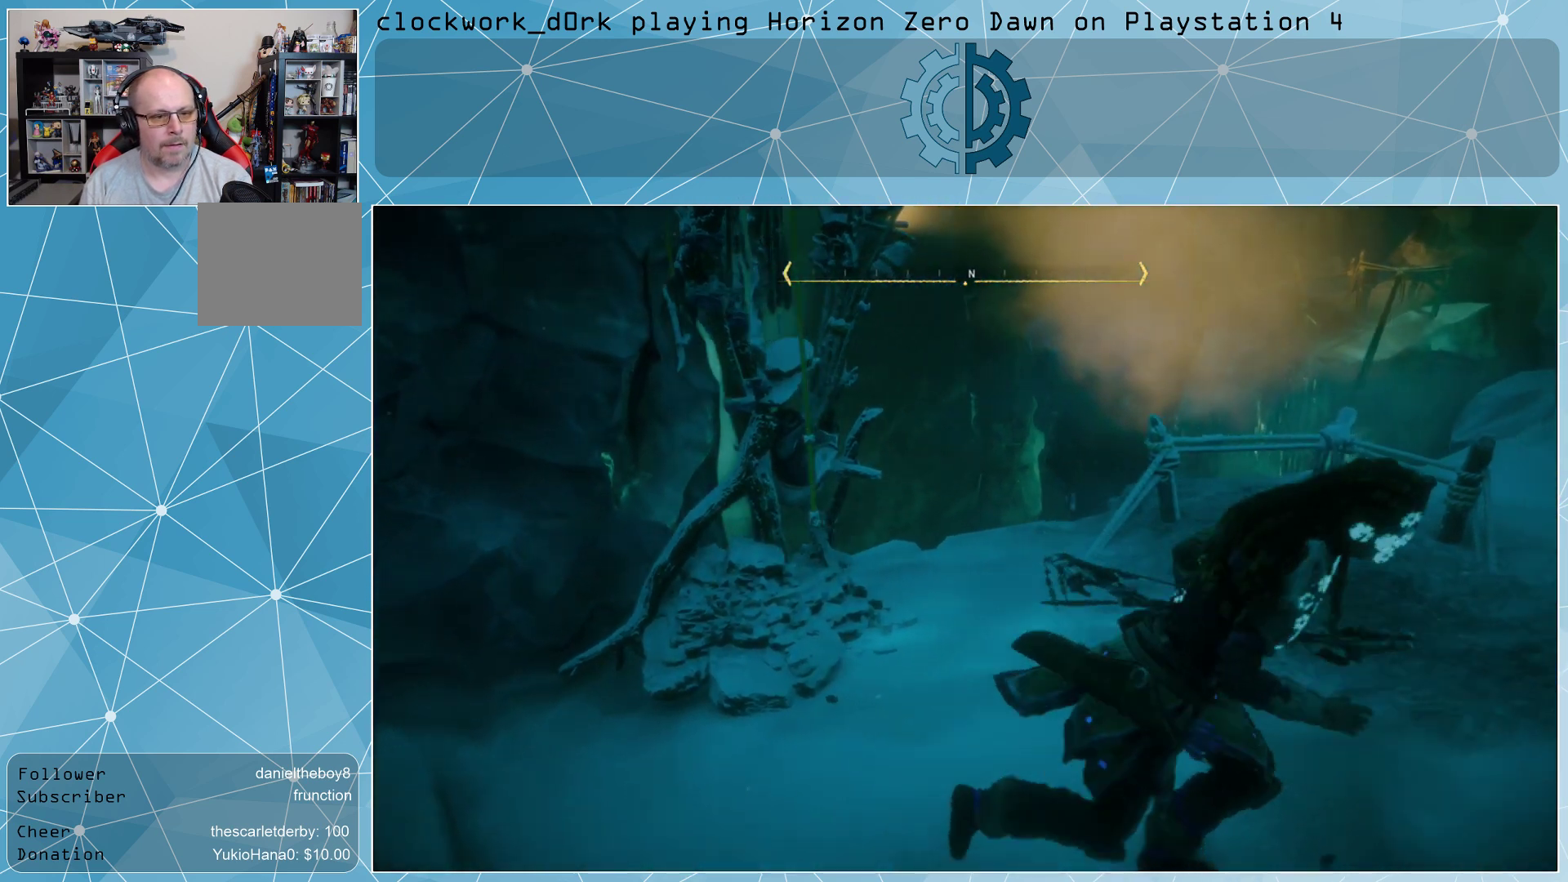
{"buttons": [], "left_stick": "center", "right_stick": "down-left", "events": [[167, "right_stick", "down-left"], [267, "left_stick", "center"], [267, "right_stick", "center"], [433, "right_stick", "down-left"]]}
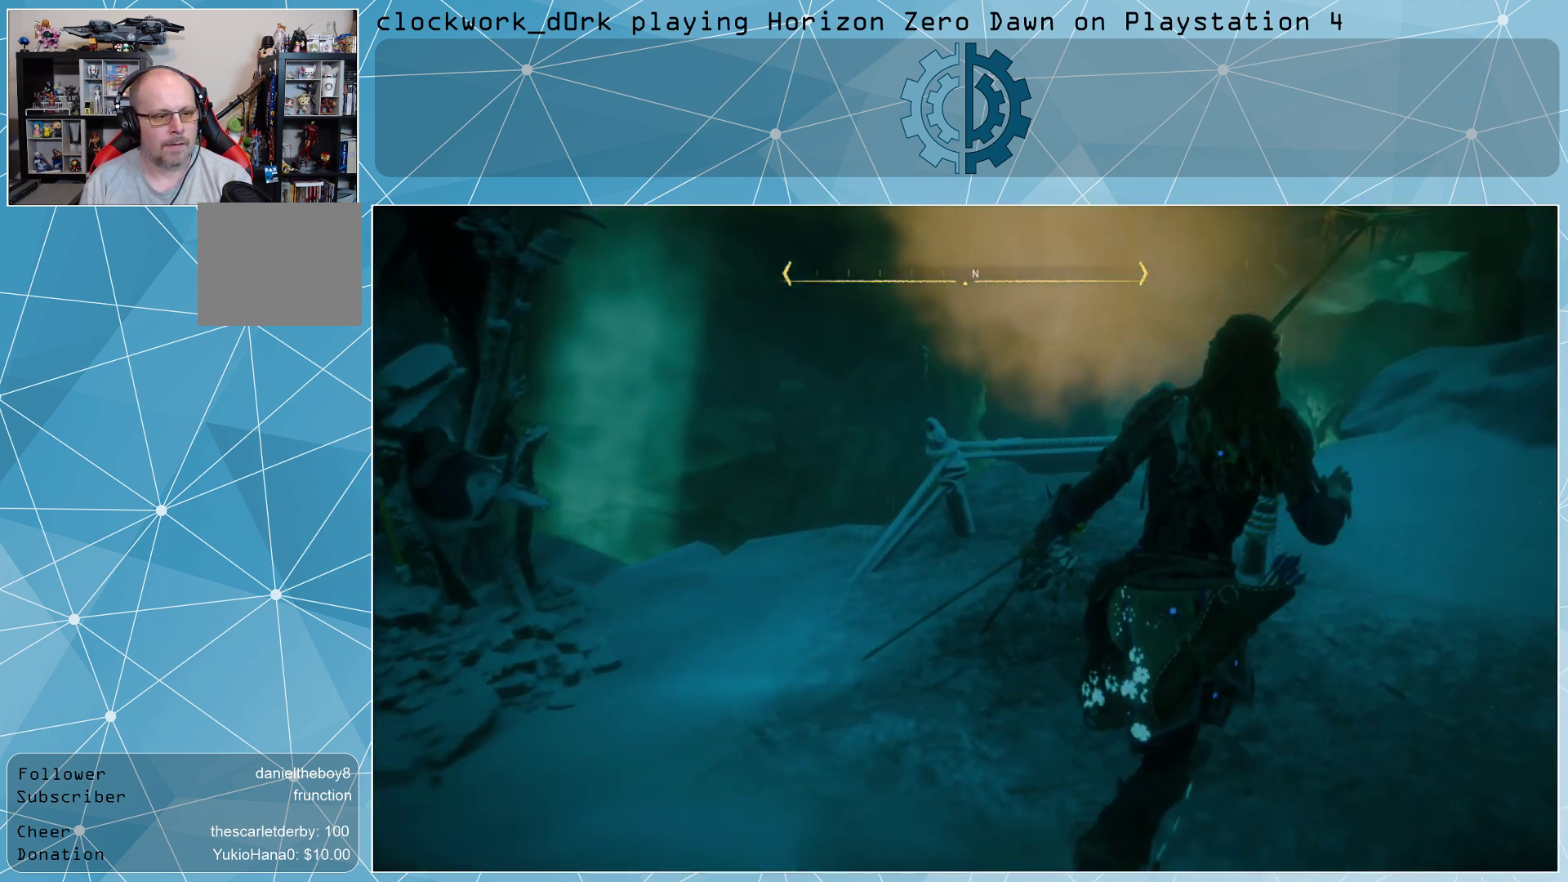
{"buttons": [], "left_stick": "up-left", "right_stick": "center", "events": [[33, "right_stick", "center"], [367, "left_stick", "up-left"], [367, "right_stick", "left"], [500, "right_stick", "center"]]}
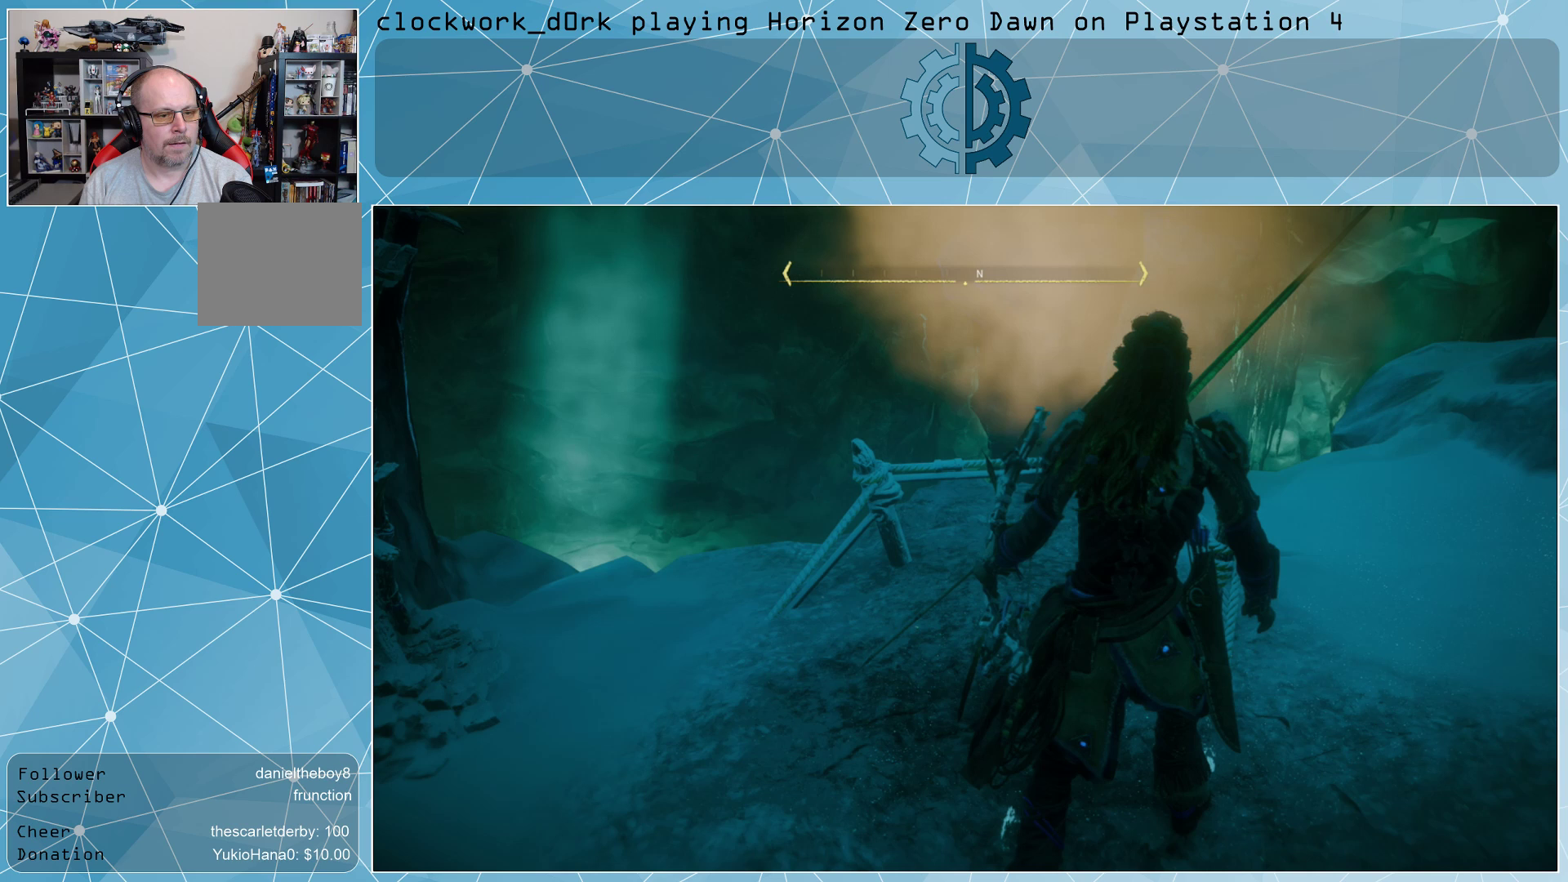
{"buttons": [], "left_stick": "center", "right_stick": "center", "events": [[133, "left_stick", "center"]]}
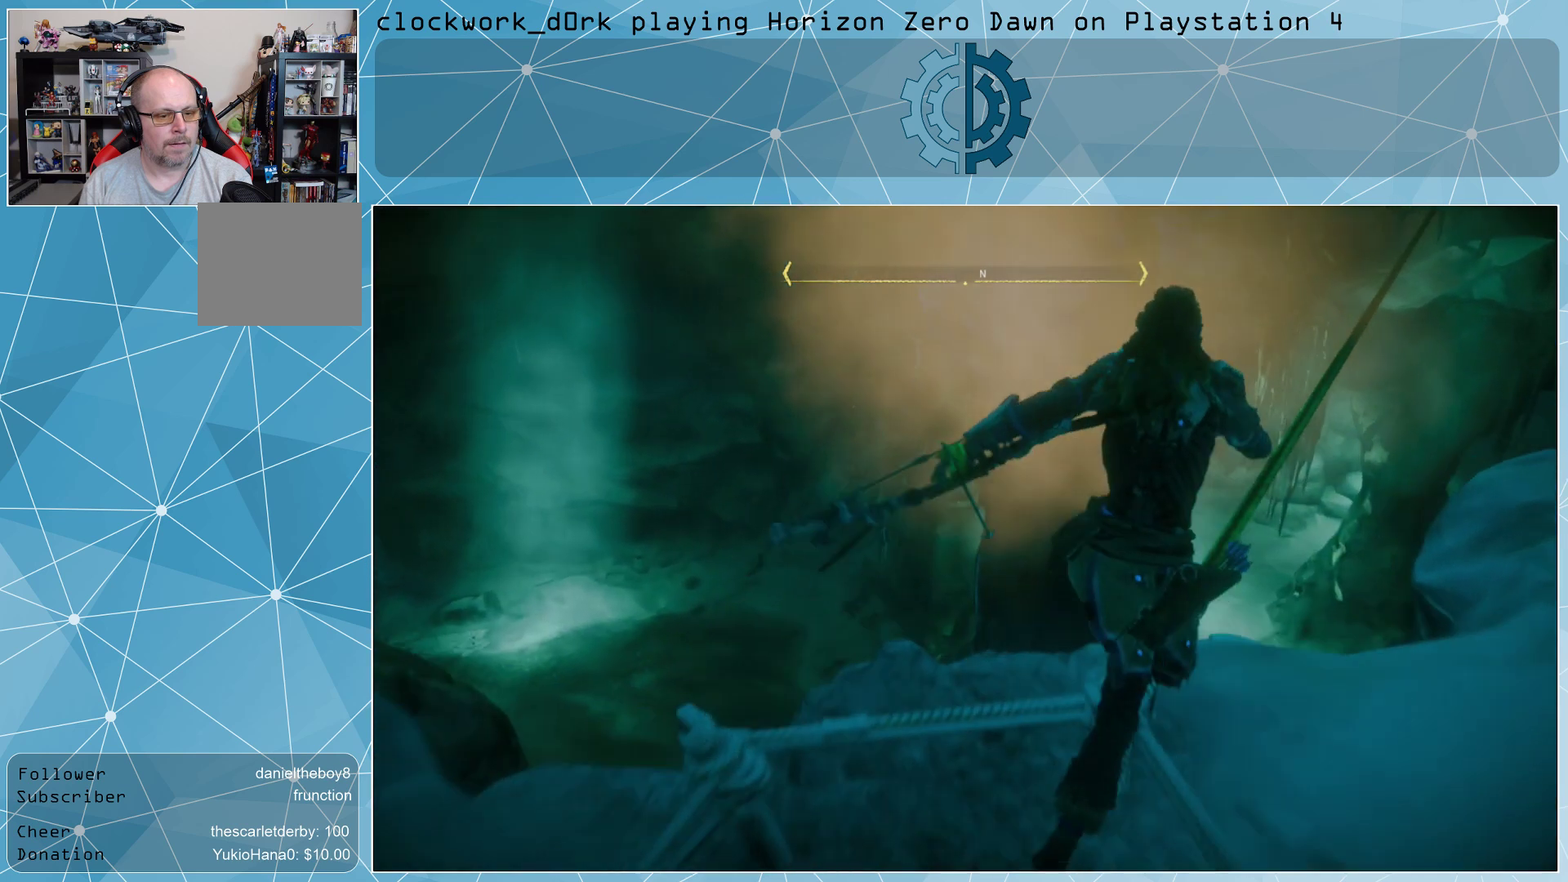
{"buttons": [], "left_stick": "center", "right_stick": "center", "events": [[200, "right_stick", "down-right"], [300, "right_stick", "down"], [500, "right_stick", "center"]]}
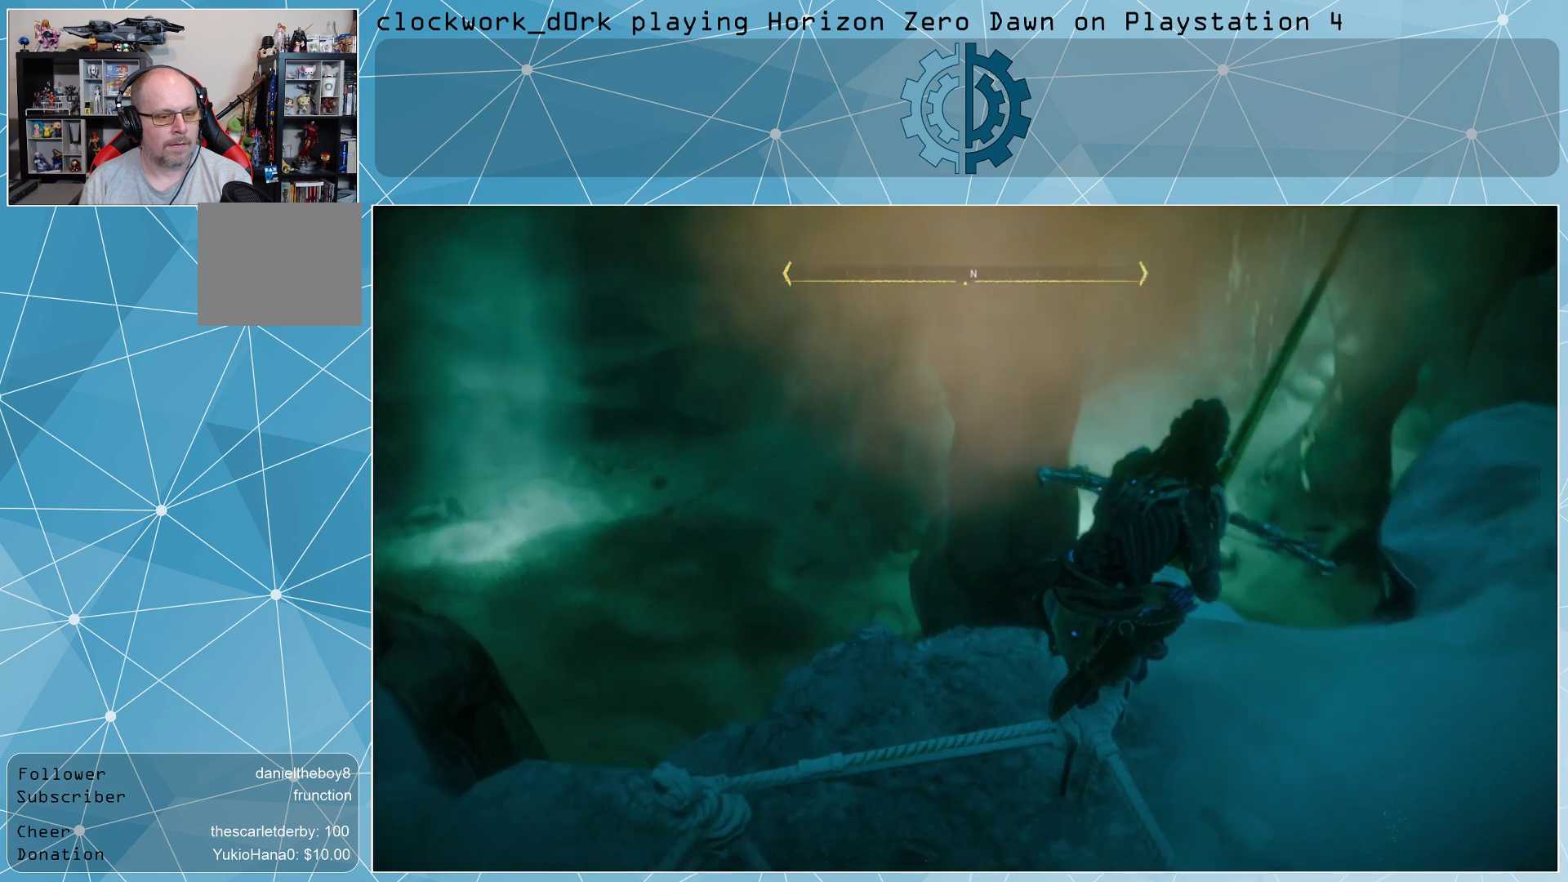
{"buttons": [], "left_stick": "center", "right_stick": "left", "events": [[267, "right_stick", "left"]]}
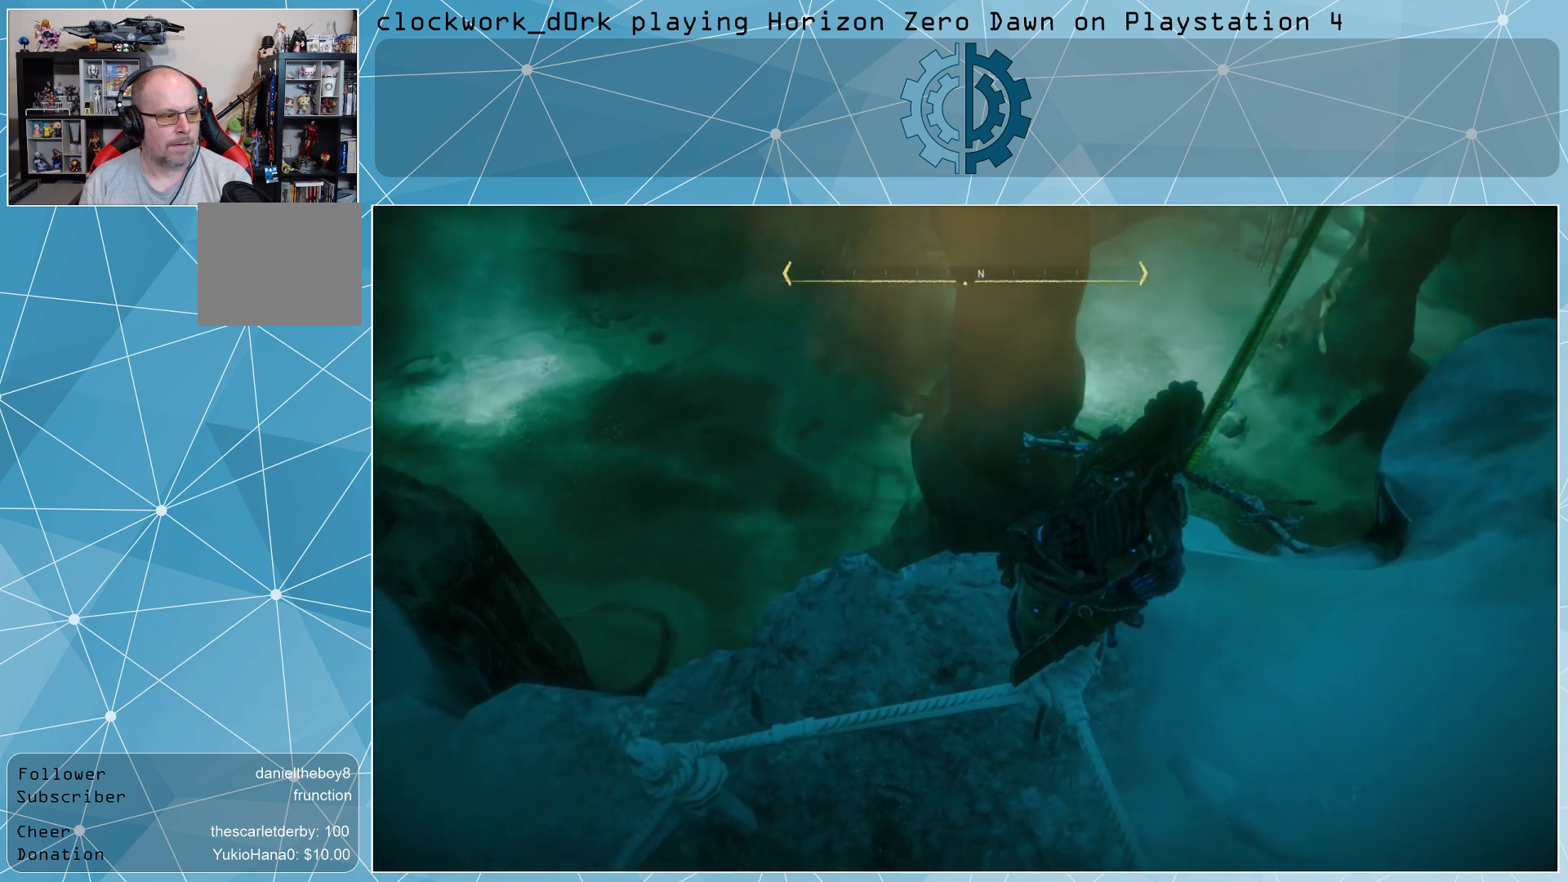
{"buttons": [], "left_stick": "center", "right_stick": "center", "events": [[200, "right_stick", "center"]]}
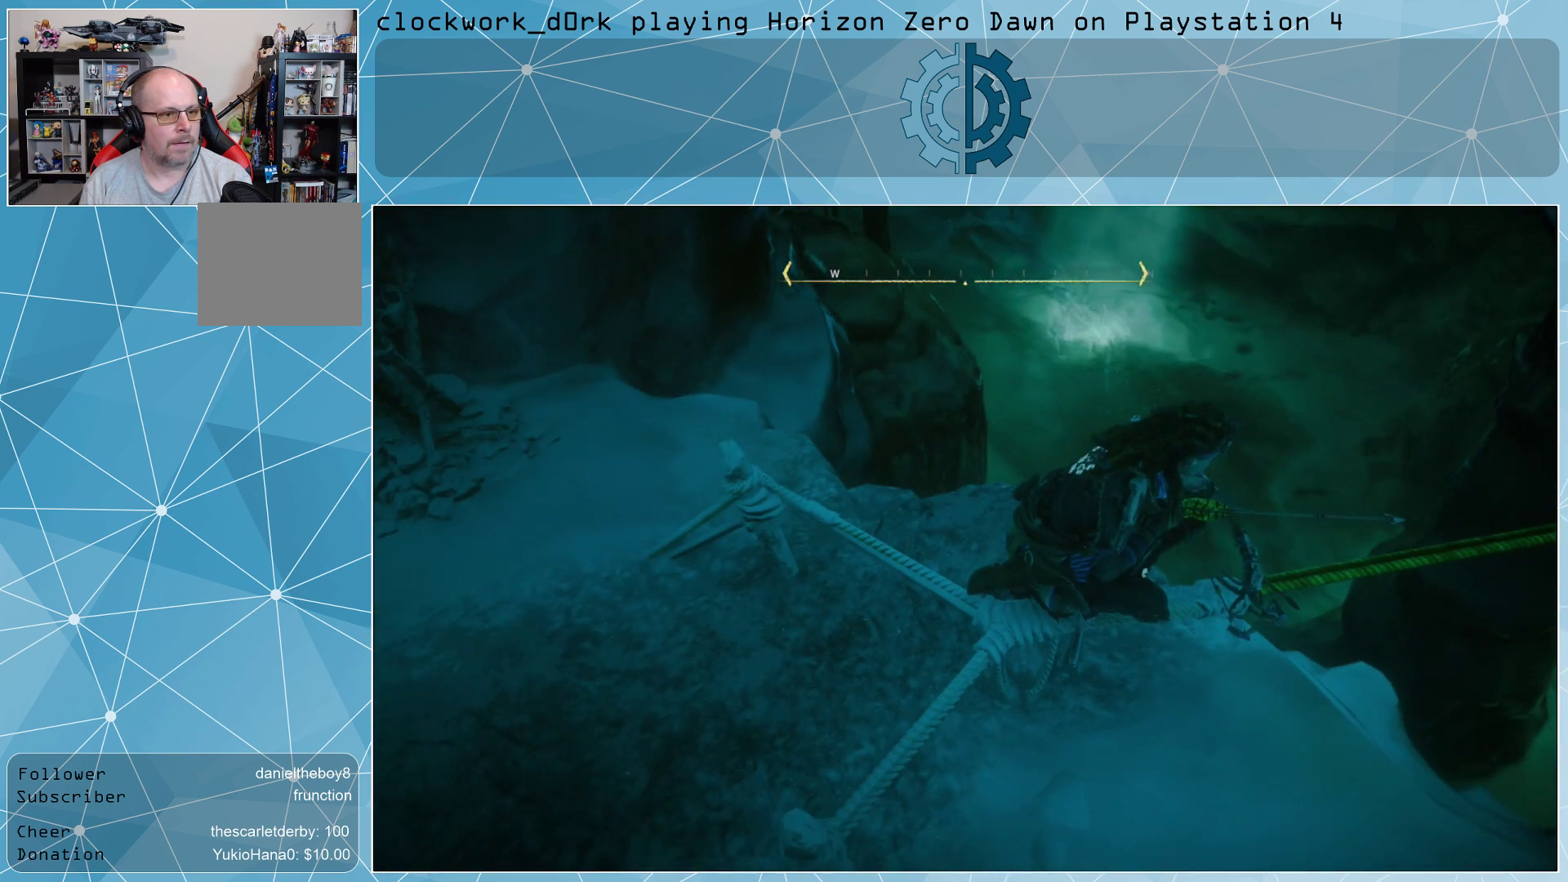
{"buttons": [], "left_stick": "center", "right_stick": "center", "events": []}
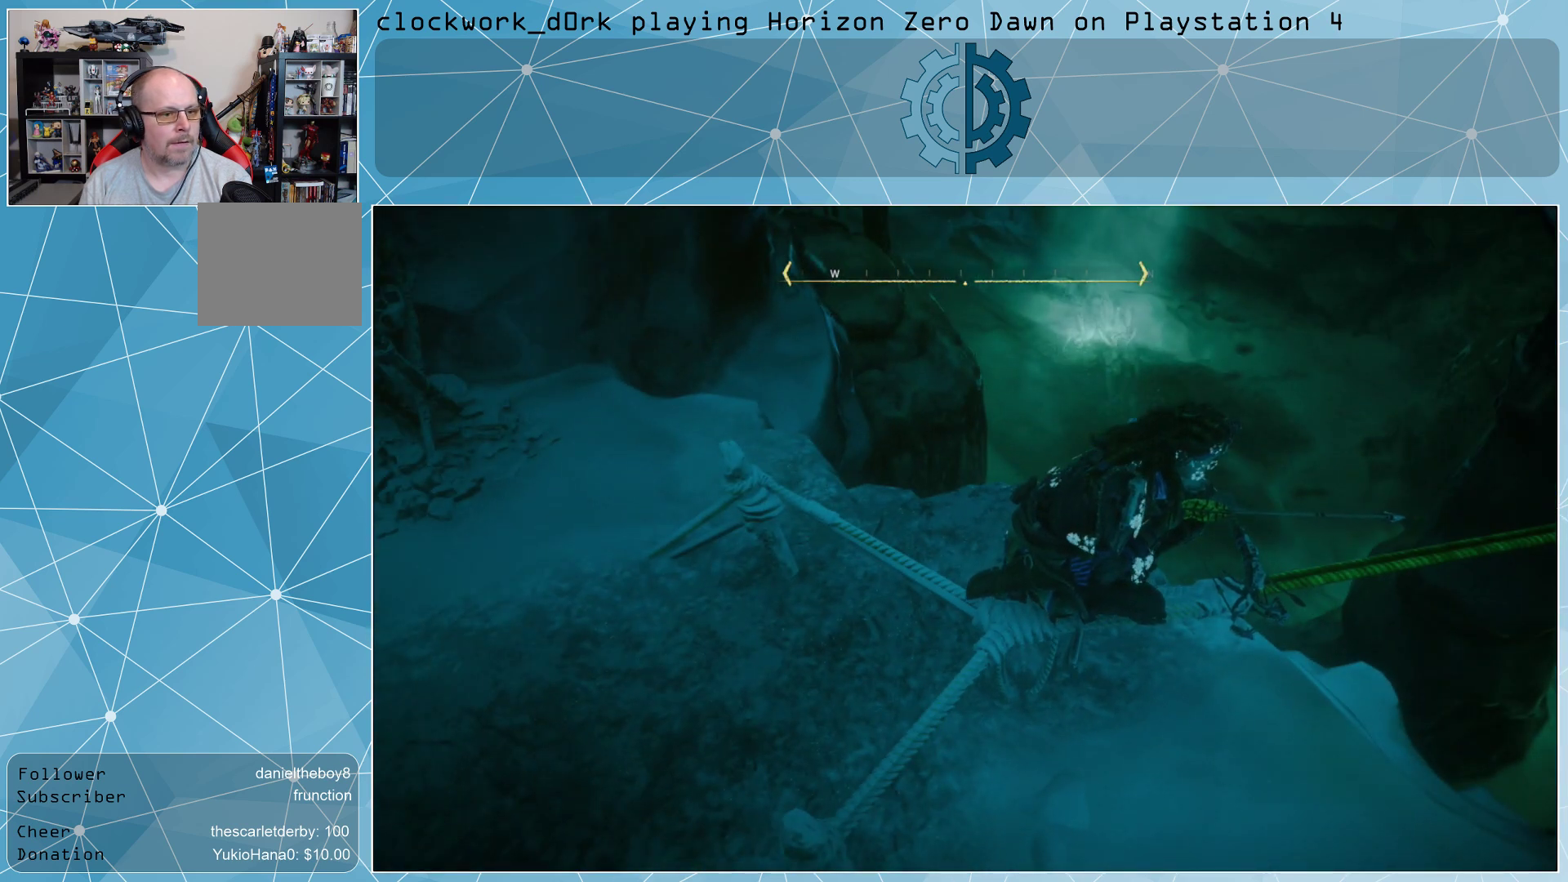
{"buttons": [], "left_stick": "left", "right_stick": "center", "events": [[167, "left_stick", "left"]]}
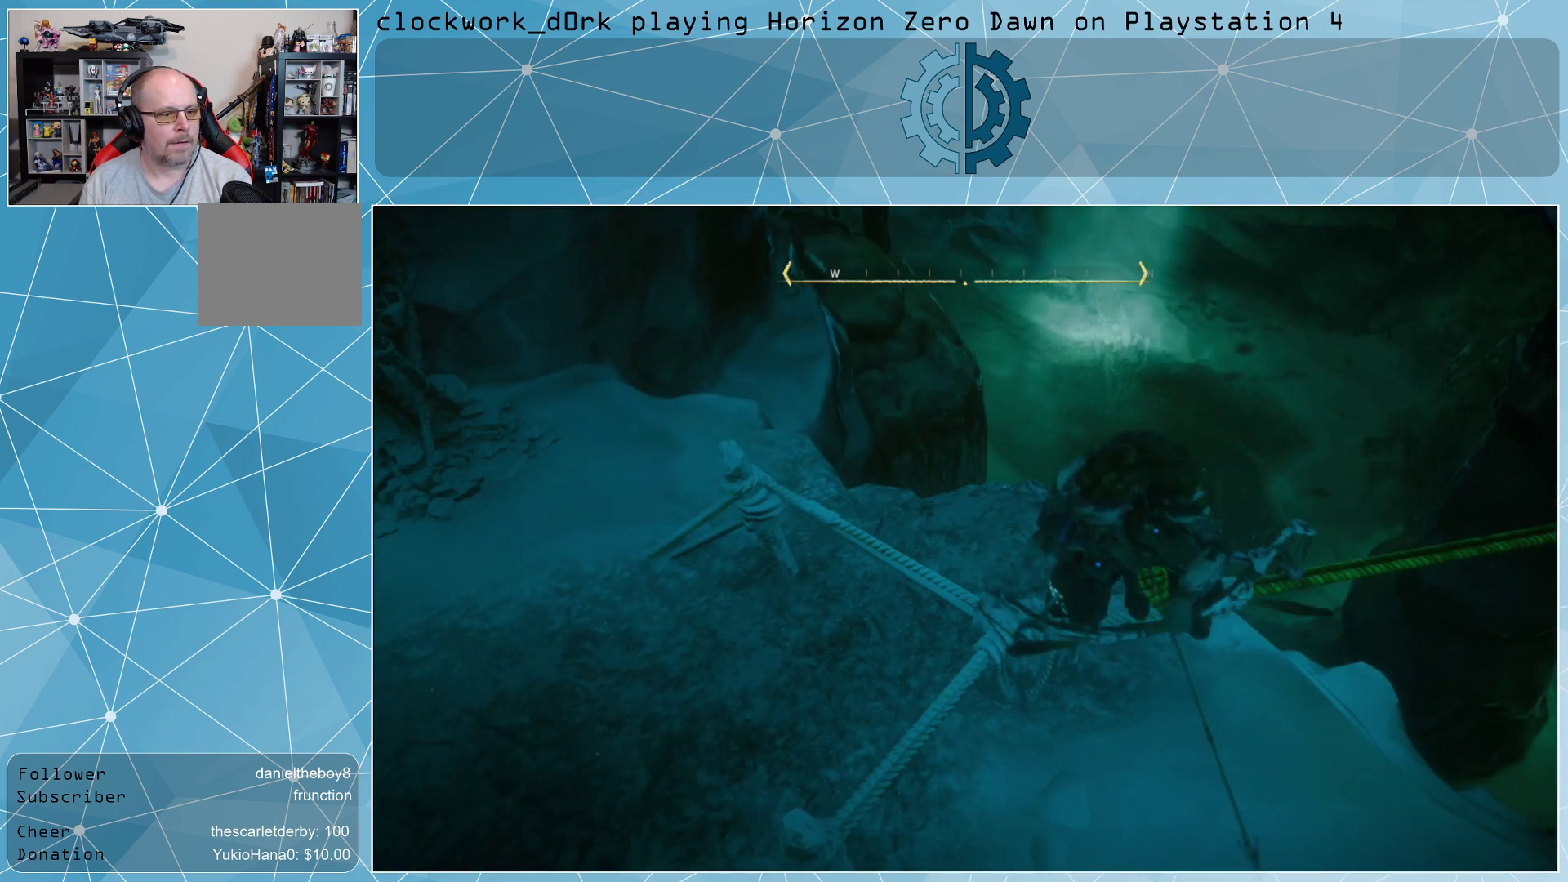
{"buttons": [], "left_stick": "center", "right_stick": "center", "events": [[100, "left_stick", "center"]]}
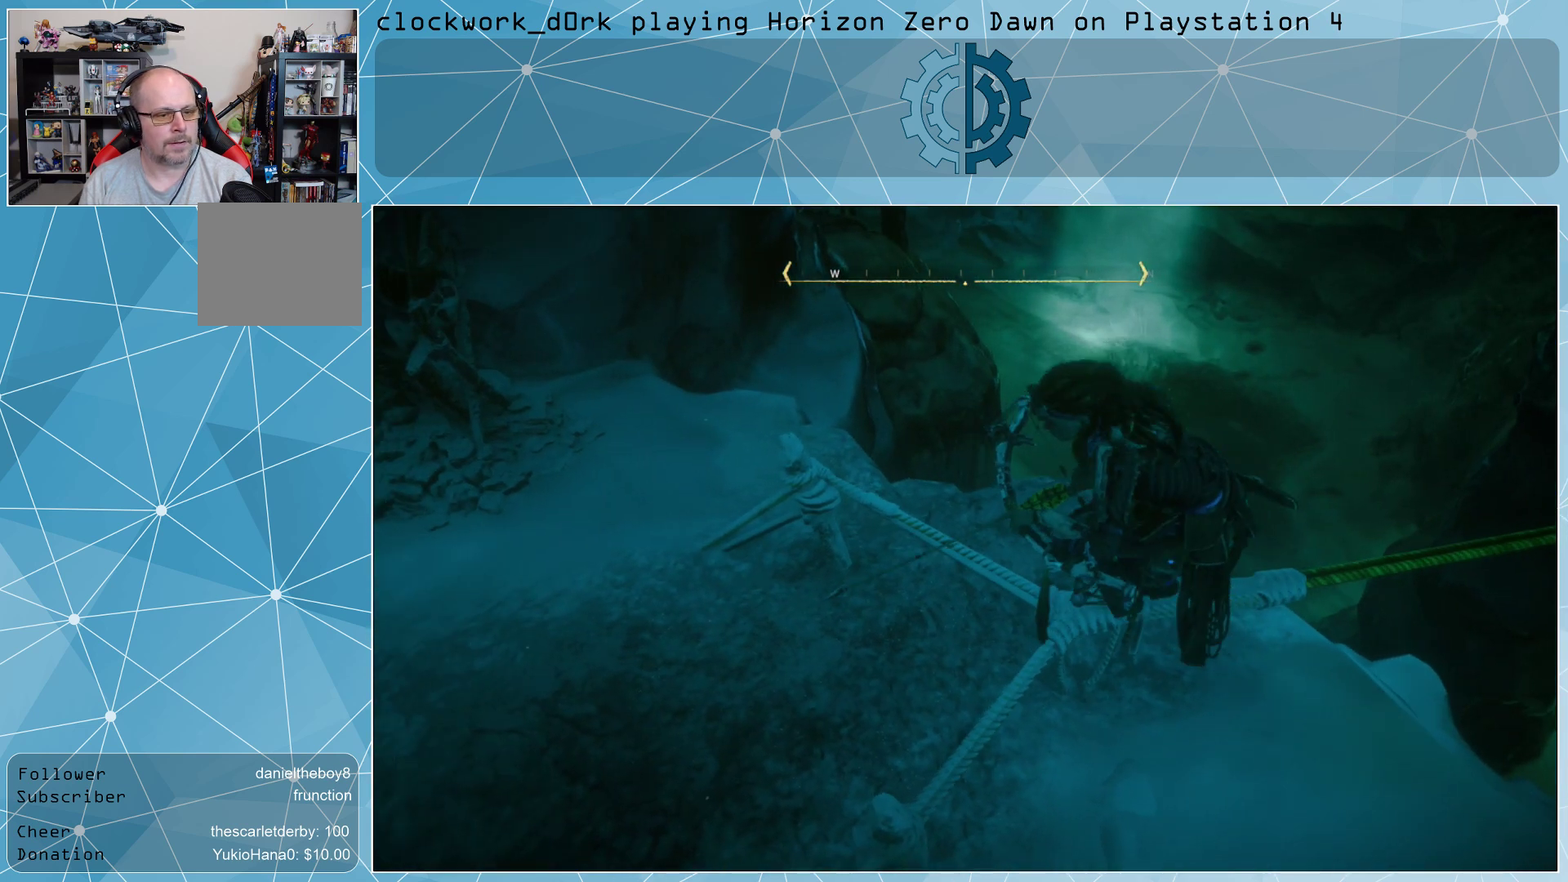
{"buttons": [], "left_stick": "center", "right_stick": "center", "events": [[33, "right_stick", "left"], [300, "right_stick", "center"]]}
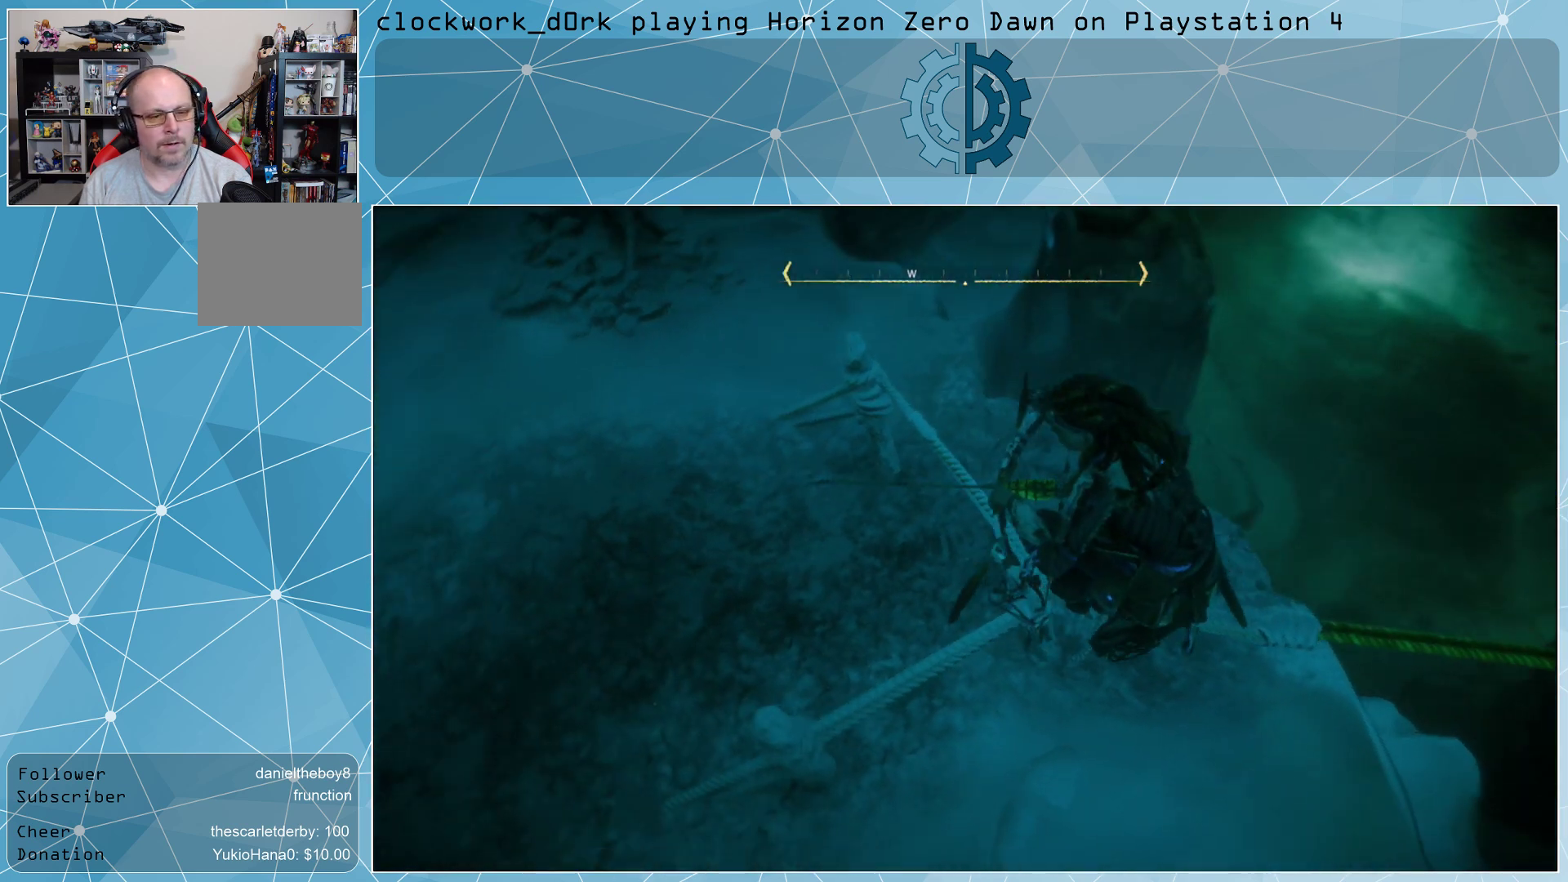
{"buttons": [], "left_stick": "center", "right_stick": "center", "events": []}
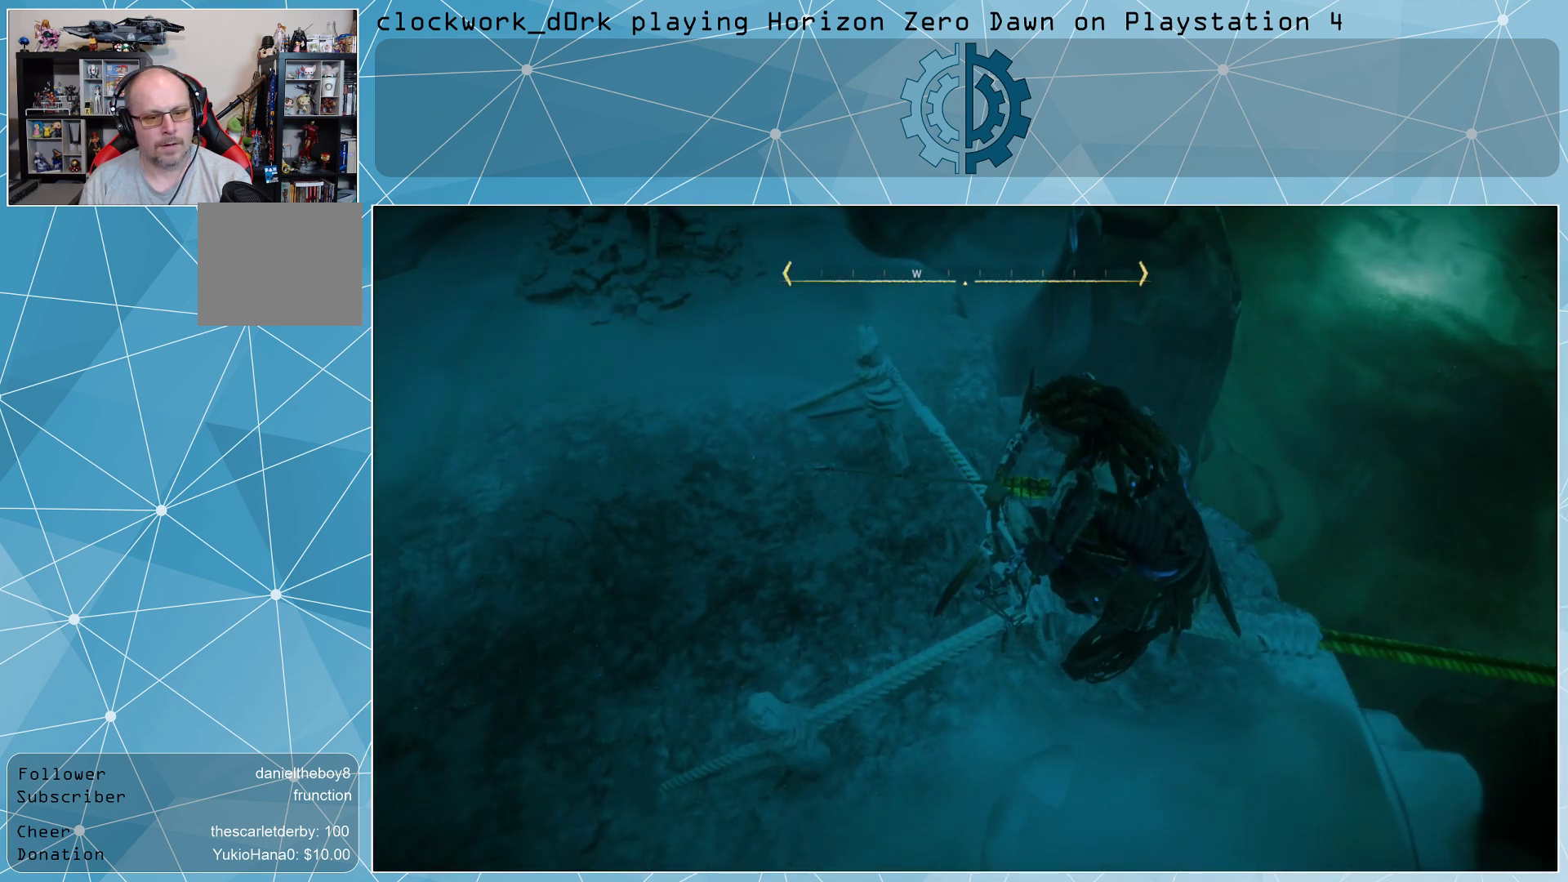
{"buttons": [], "left_stick": "center", "right_stick": "center", "events": []}
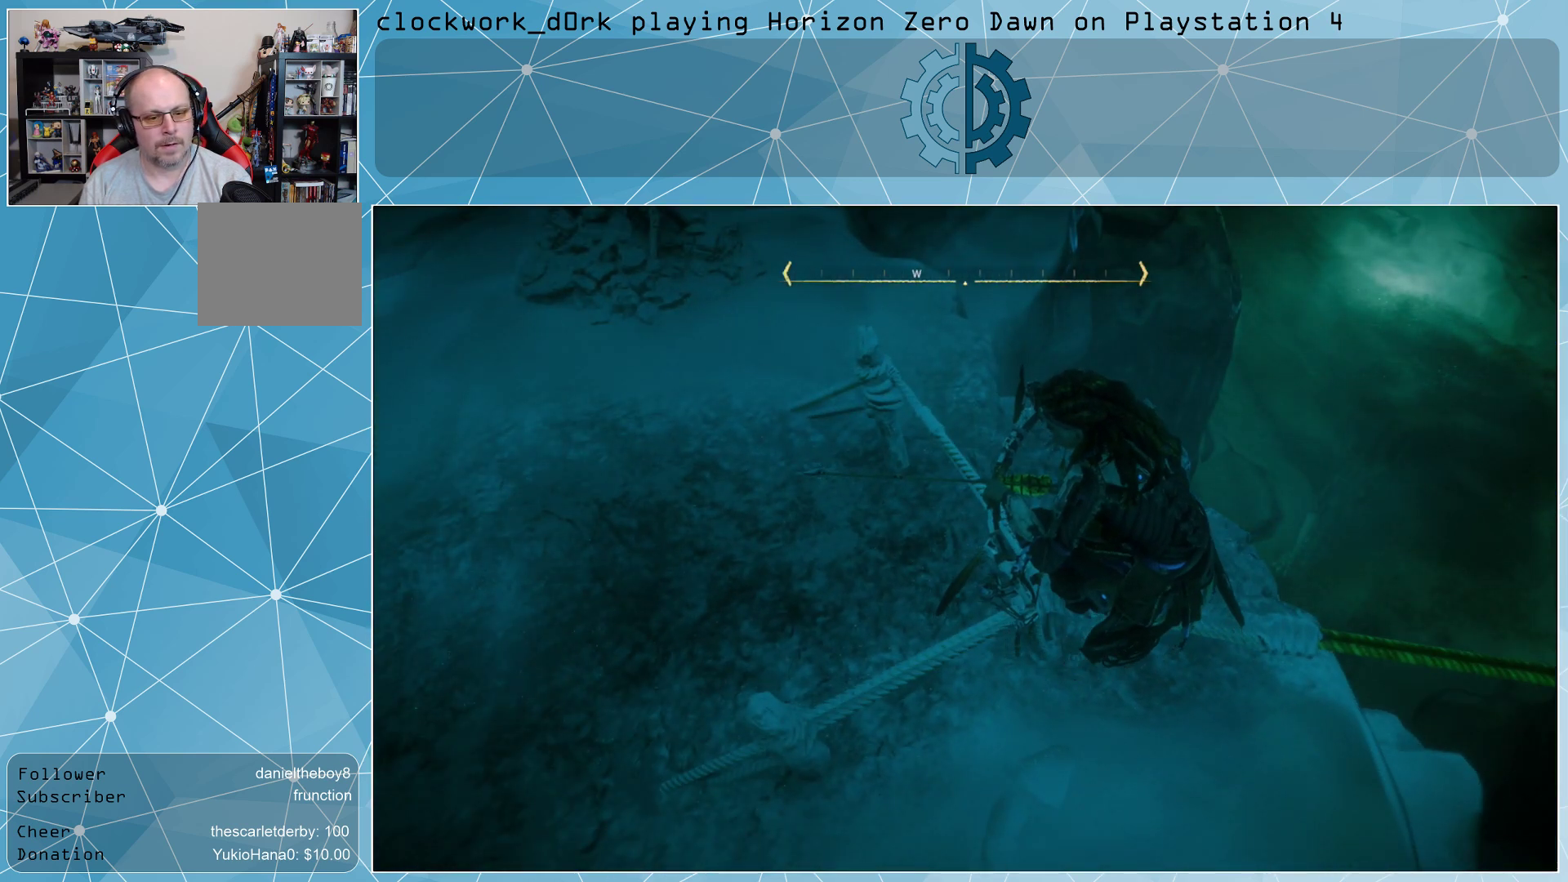
{"buttons": [], "left_stick": "left", "right_stick": "center", "events": [[67, "left_stick", "left"]]}
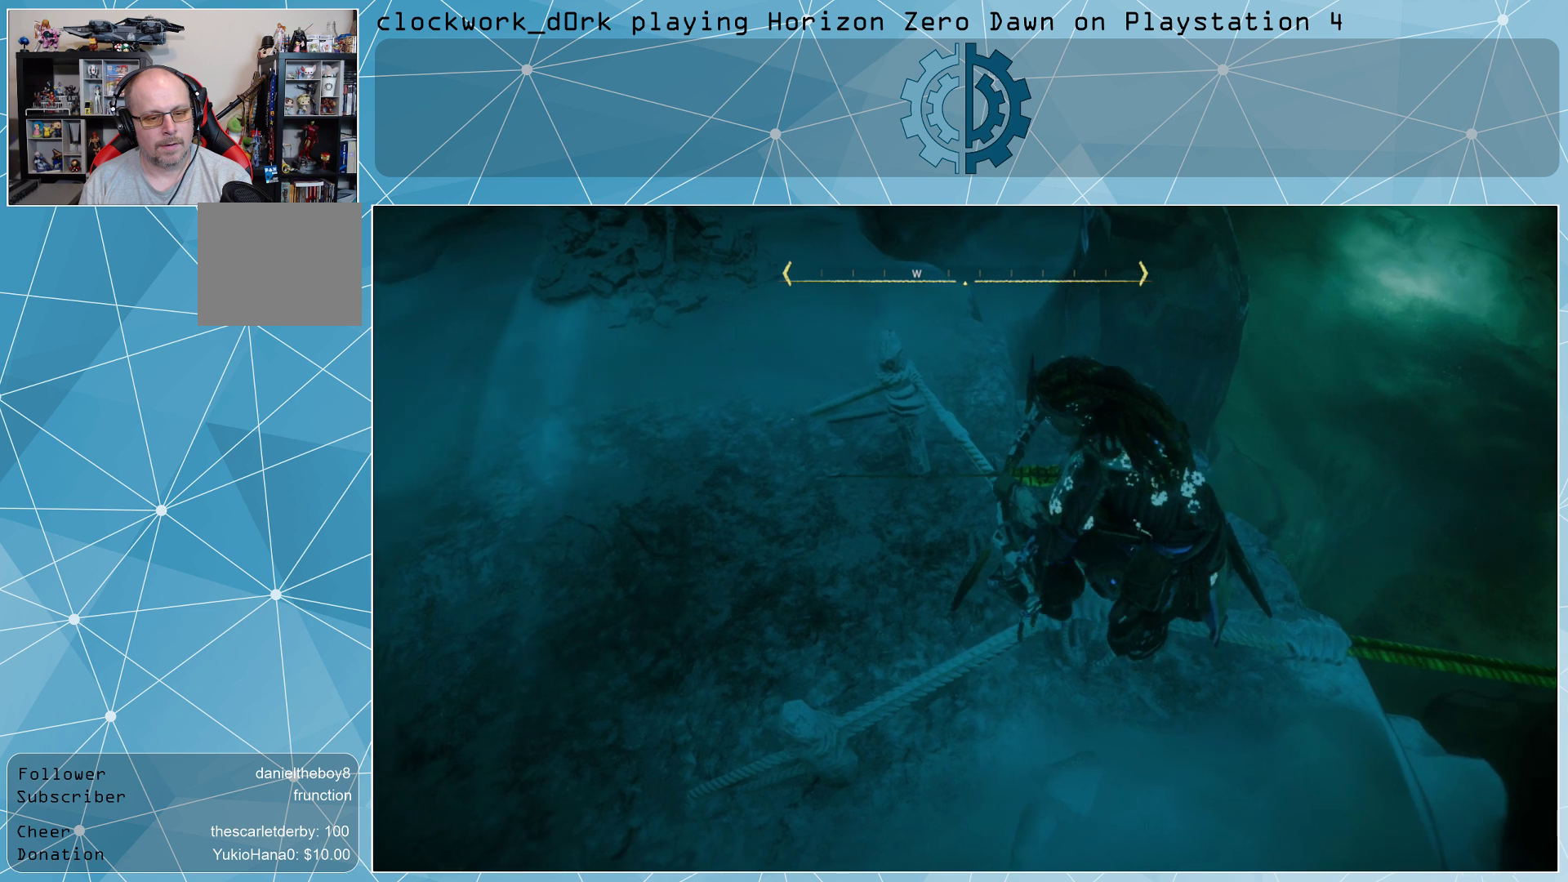
{"buttons": [], "left_stick": "center", "right_stick": "up-right", "events": [[300, "right_stick", "up-right"], [333, "left_stick", "center"]]}
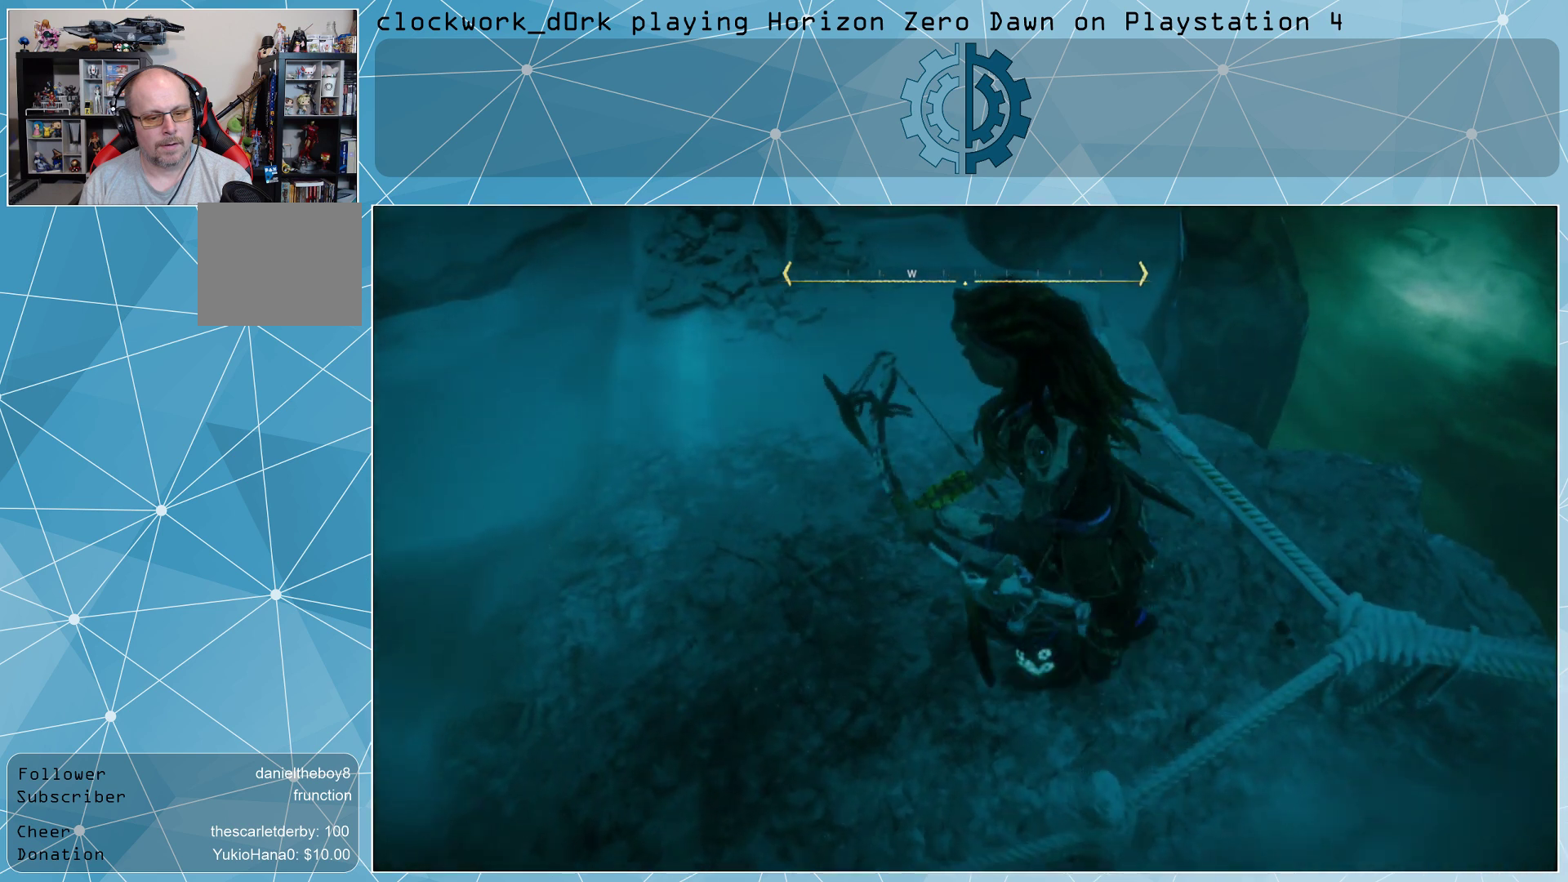
{"buttons": [], "left_stick": "center", "right_stick": "center", "events": [[200, "right_stick", "center"]]}